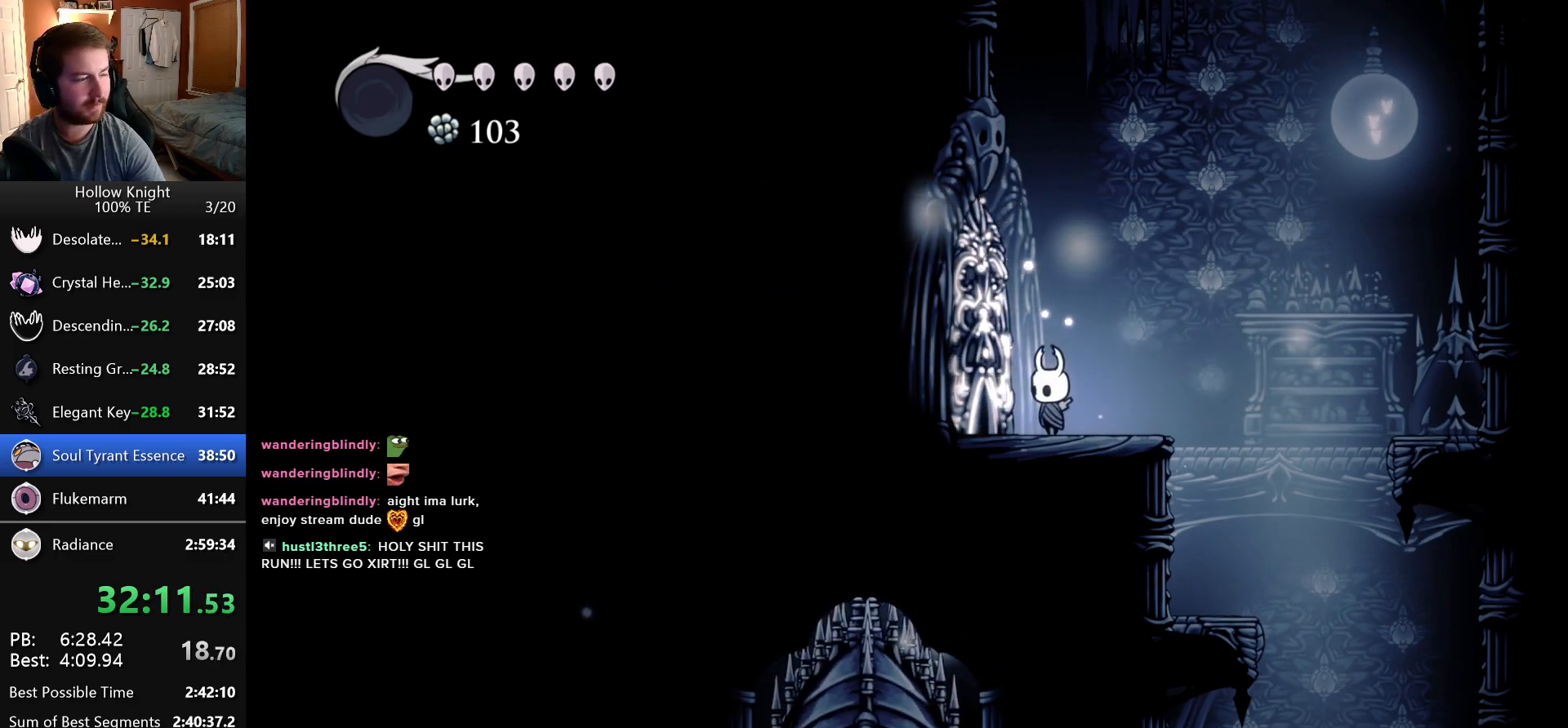
Gameplay with keyboard; each line is a JSON object with the keys held at the frame after it. "events" lists presses ("down") and releases ("up") of "cast", "dash", "down", "dreamnail", "escape", "focus", "inventory", "jump", "left", "nail", "return", "right" and "up" between this image and that frame as [ms after this image, input, new state], when the widget could be followed in between. No other keys are recorded. Mouse input is not recorded. Key names are as the overlay labels them; some are game actions (e.g. jump) rather than physical keys. Not read: superdash.
{"keys": ["left"], "events": []}
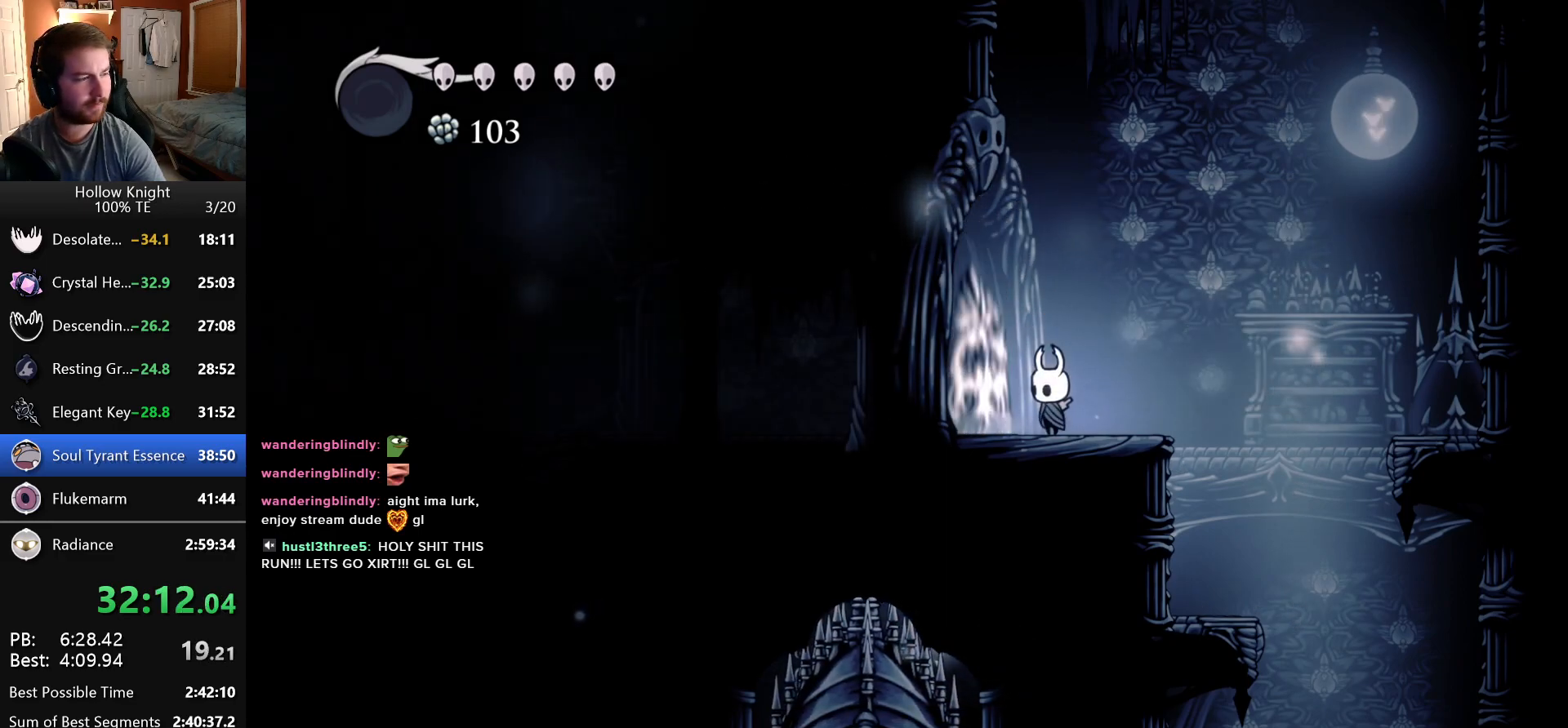
{"keys": ["left"], "events": []}
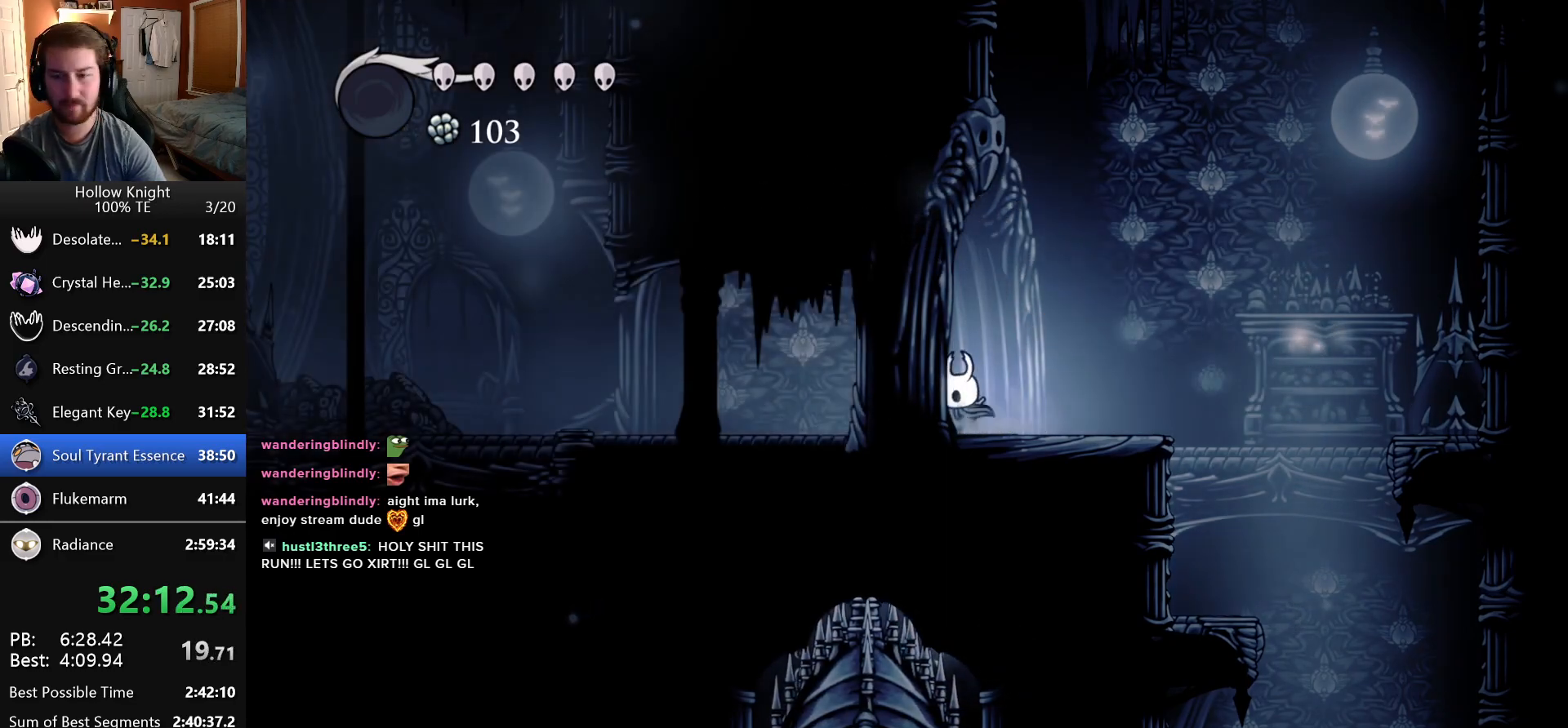
{"keys": ["left"], "events": []}
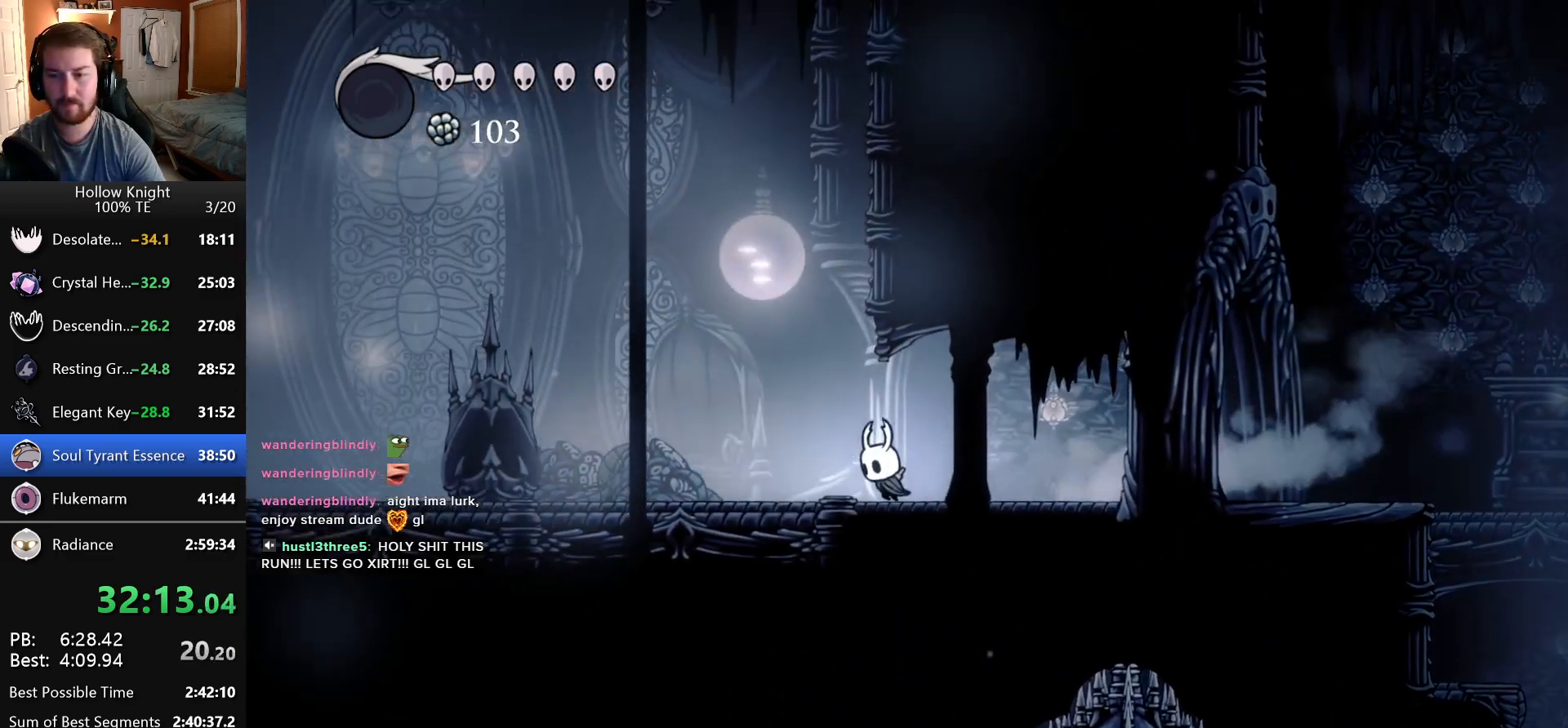
{"keys": ["left"], "events": []}
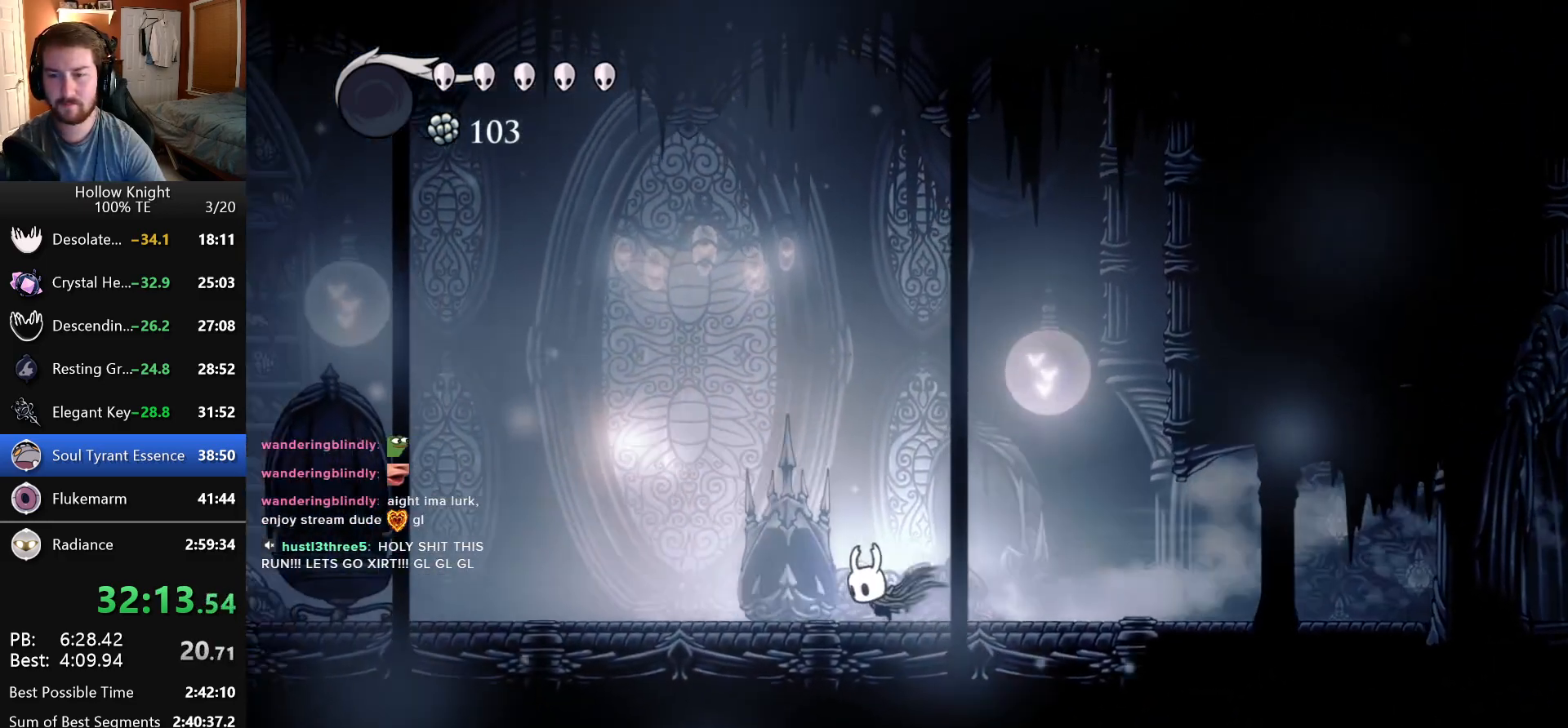
{"keys": ["jump", "left"], "events": [[200, "jump", "down"]]}
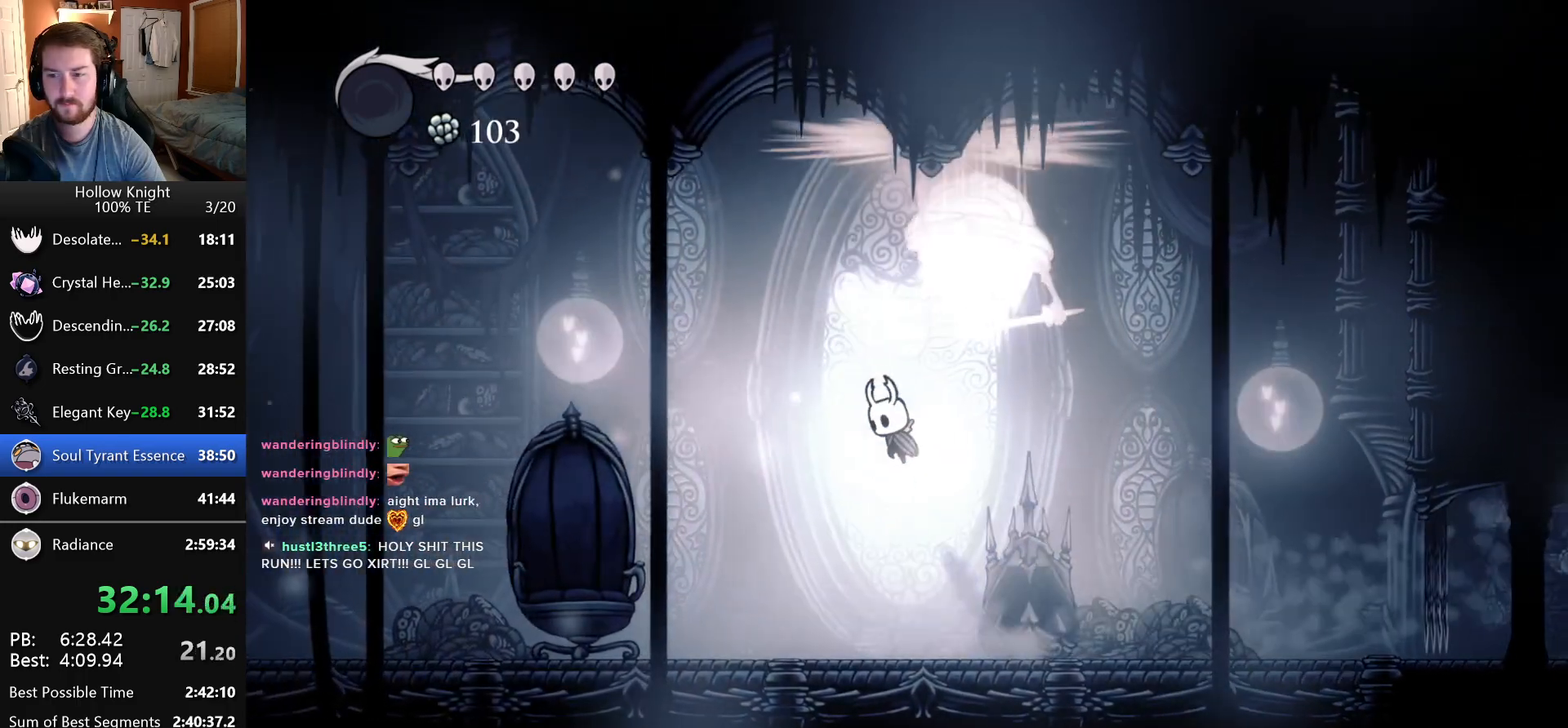
{"keys": ["right"], "events": [[116, "left", "up"], [116, "right", "down"], [183, "jump", "up"], [200, "nail", "down"], [266, "right", "up"], [333, "left", "down"], [383, "nail", "up"], [500, "left", "up"], [500, "right", "down"]]}
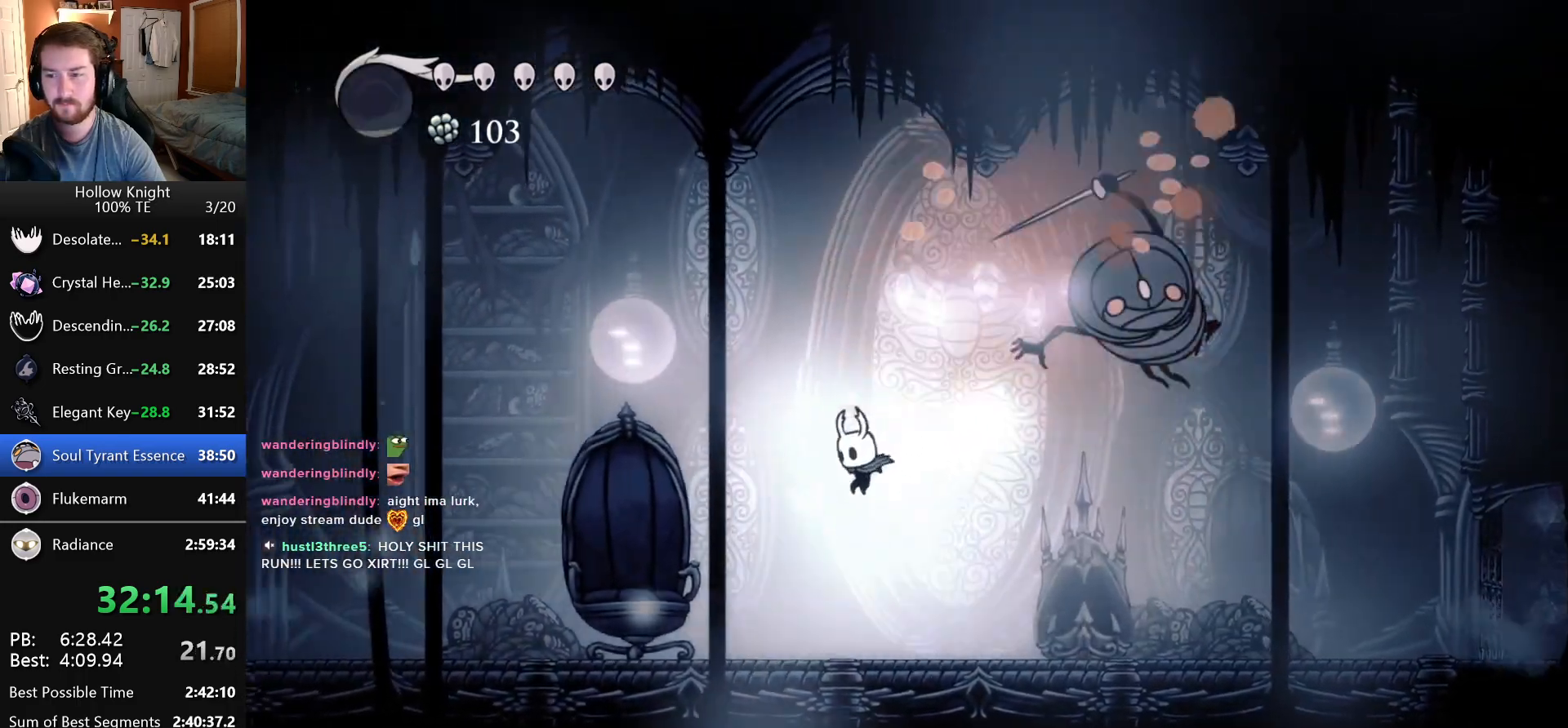
{"keys": ["right"], "events": [[150, "nail", "down"], [350, "nail", "up"]]}
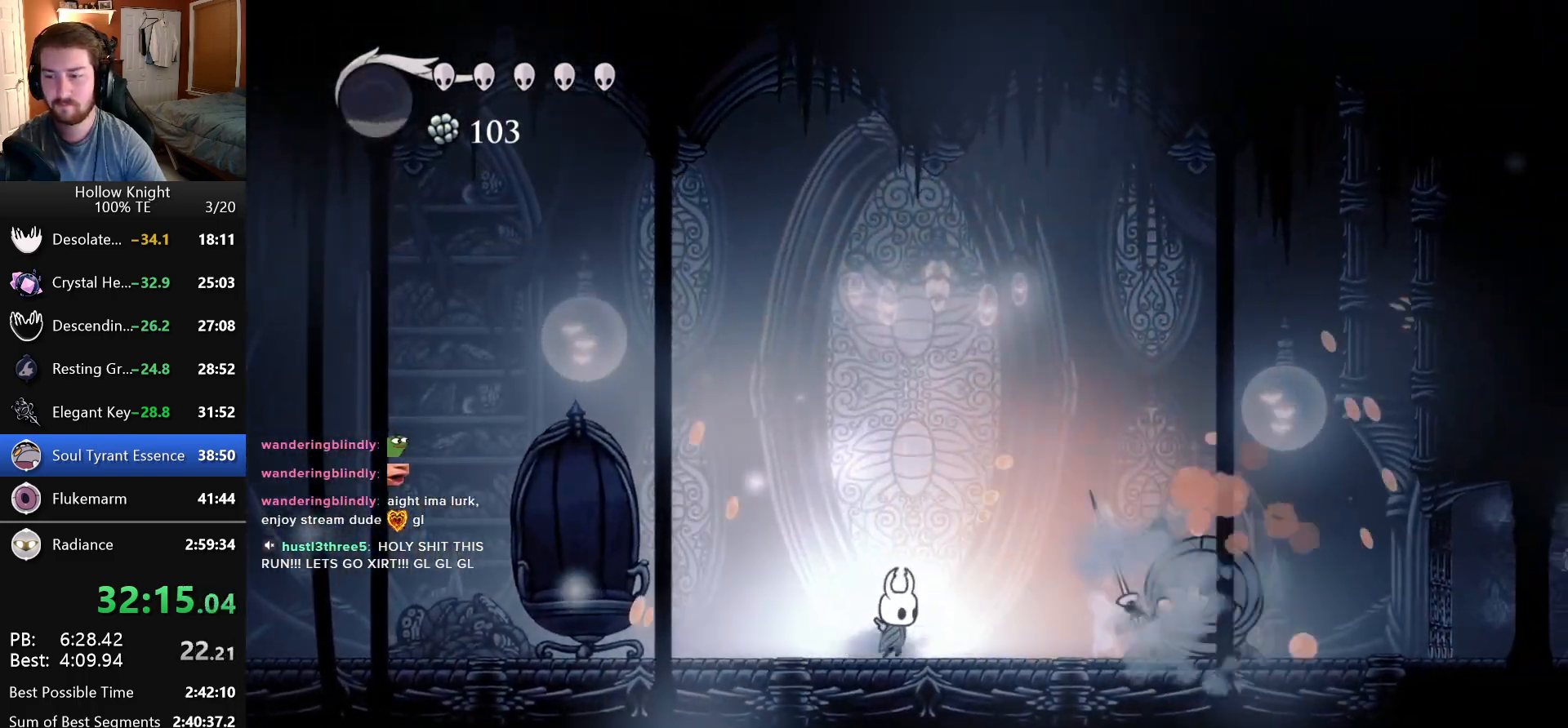
{"keys": [], "events": [[216, "nail", "down"], [366, "nail", "up"], [383, "right", "up"]]}
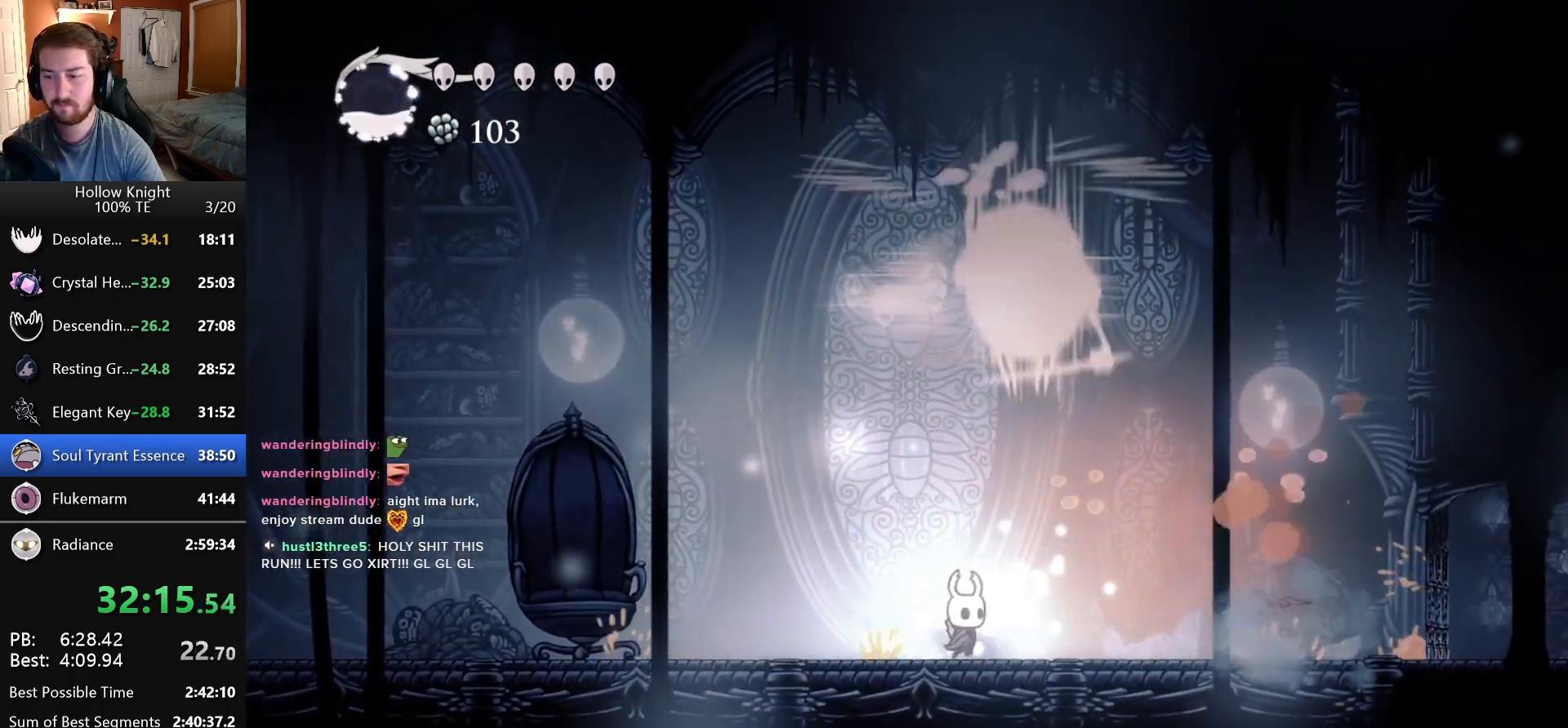
{"keys": ["jump", "right"], "events": [[66, "right", "down"], [350, "jump", "down"]]}
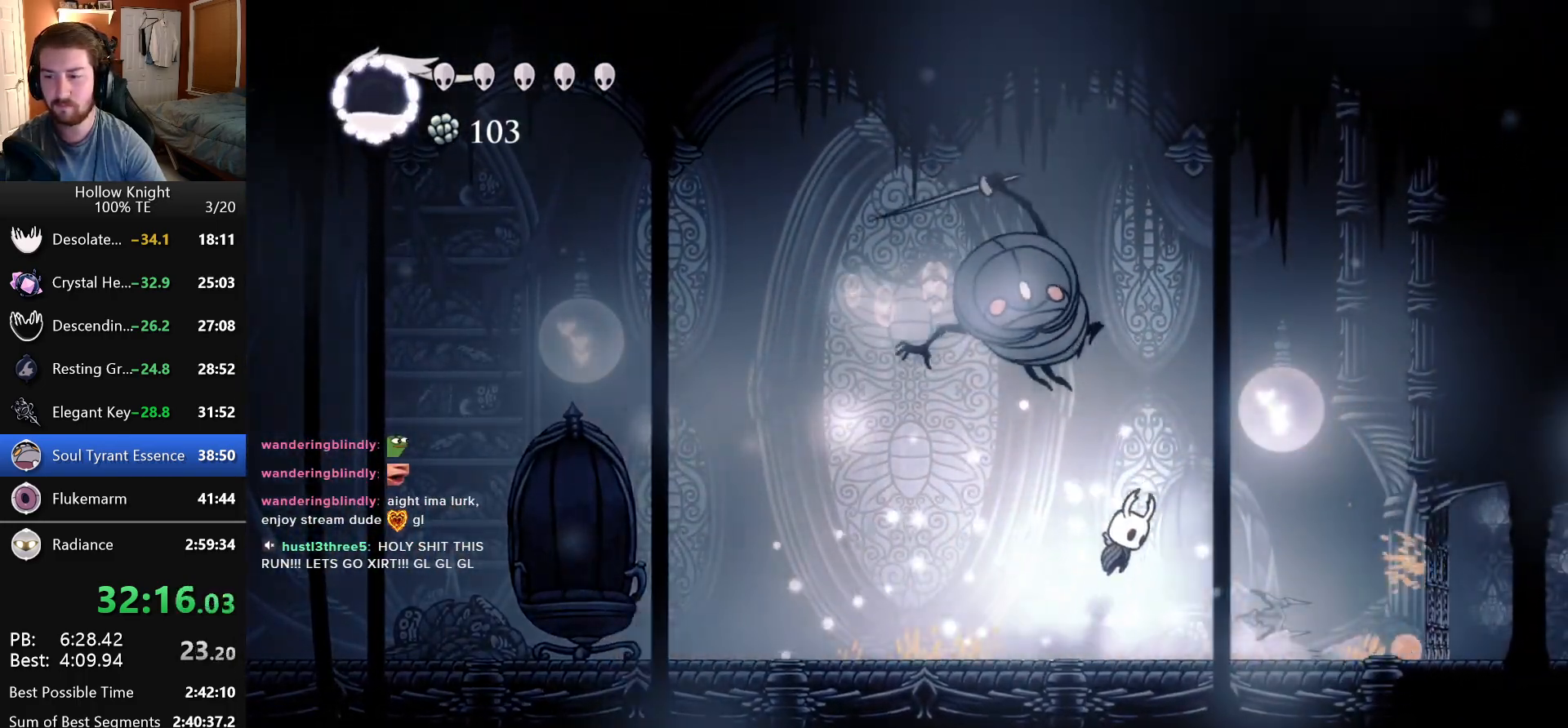
{"keys": ["dash"], "events": [[83, "jump", "up"], [216, "left", "down"], [216, "right", "up"], [266, "nail", "down"], [333, "left", "up"], [383, "nail", "up"], [433, "dash", "down"]]}
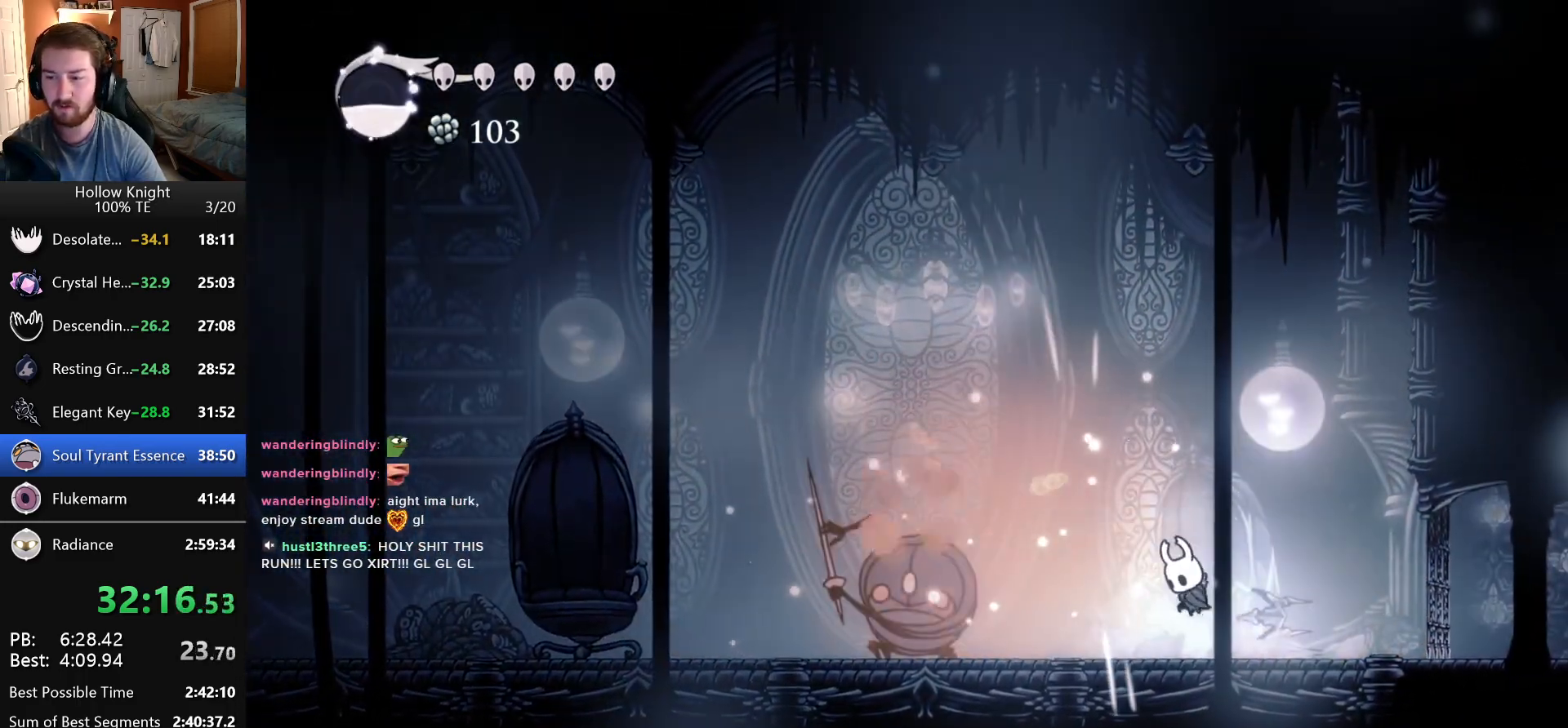
{"keys": ["left"], "events": [[33, "dash", "up"], [100, "dash", "down"], [200, "dash", "up"], [383, "left", "down"]]}
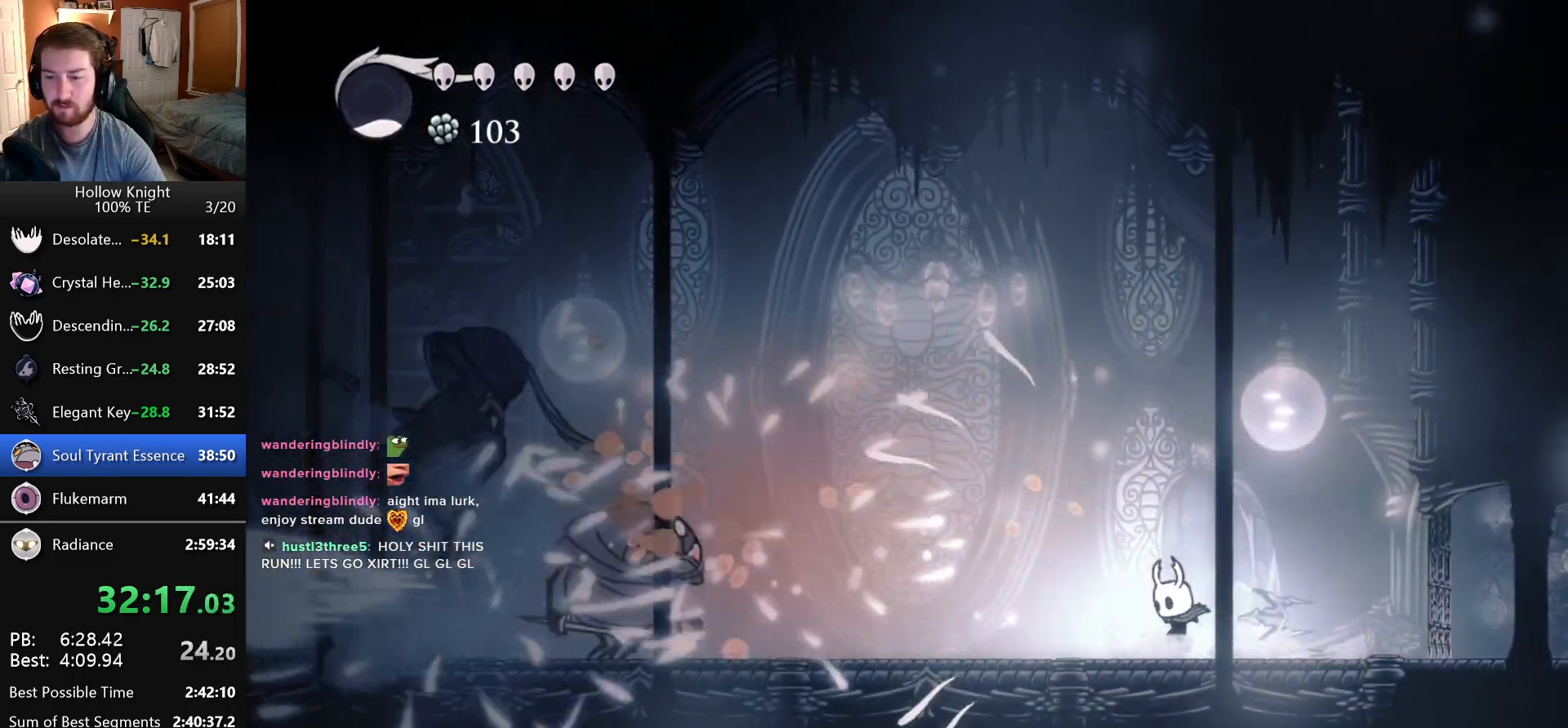
{"keys": ["left", "nail"], "events": [[400, "nail", "down"]]}
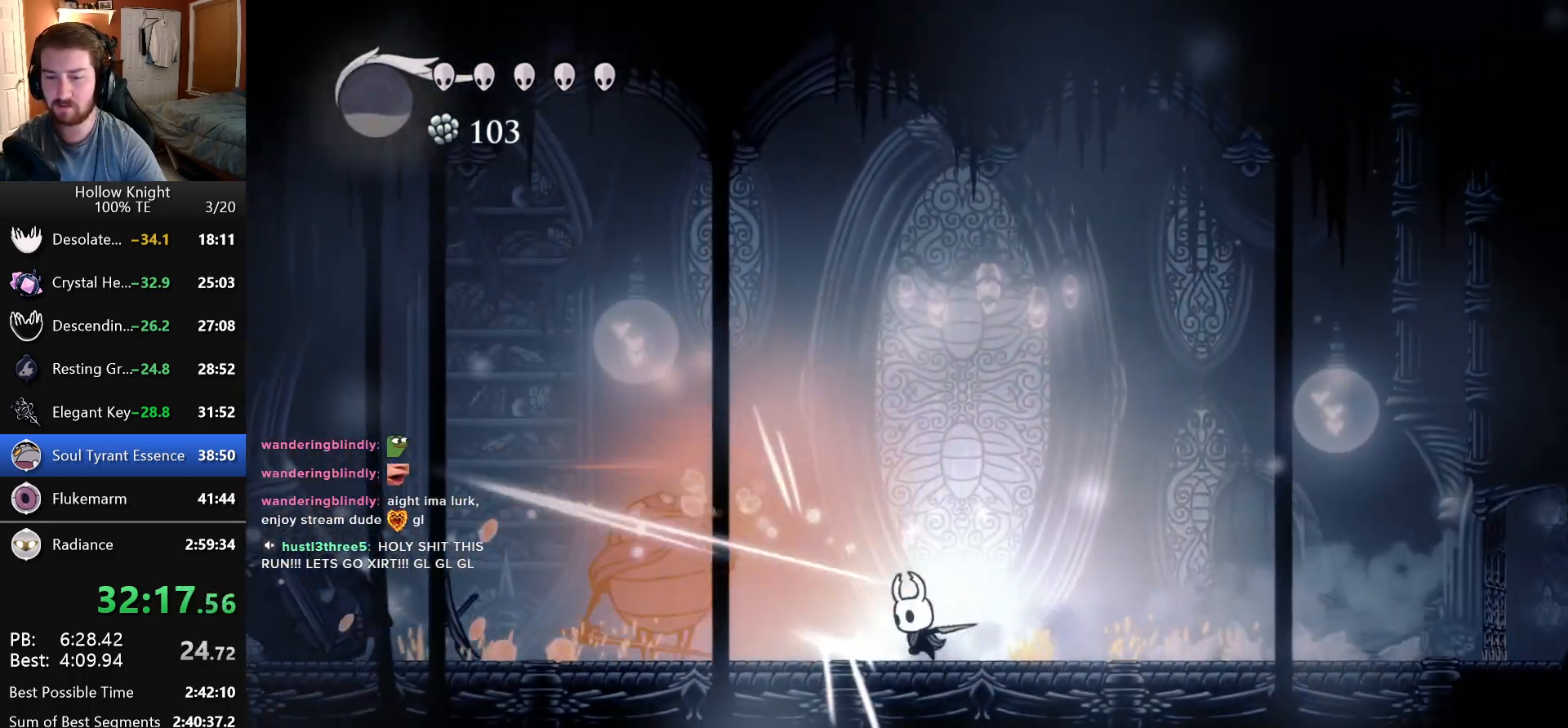
{"keys": ["jump", "left"], "events": [[50, "nail", "up"], [466, "jump", "down"]]}
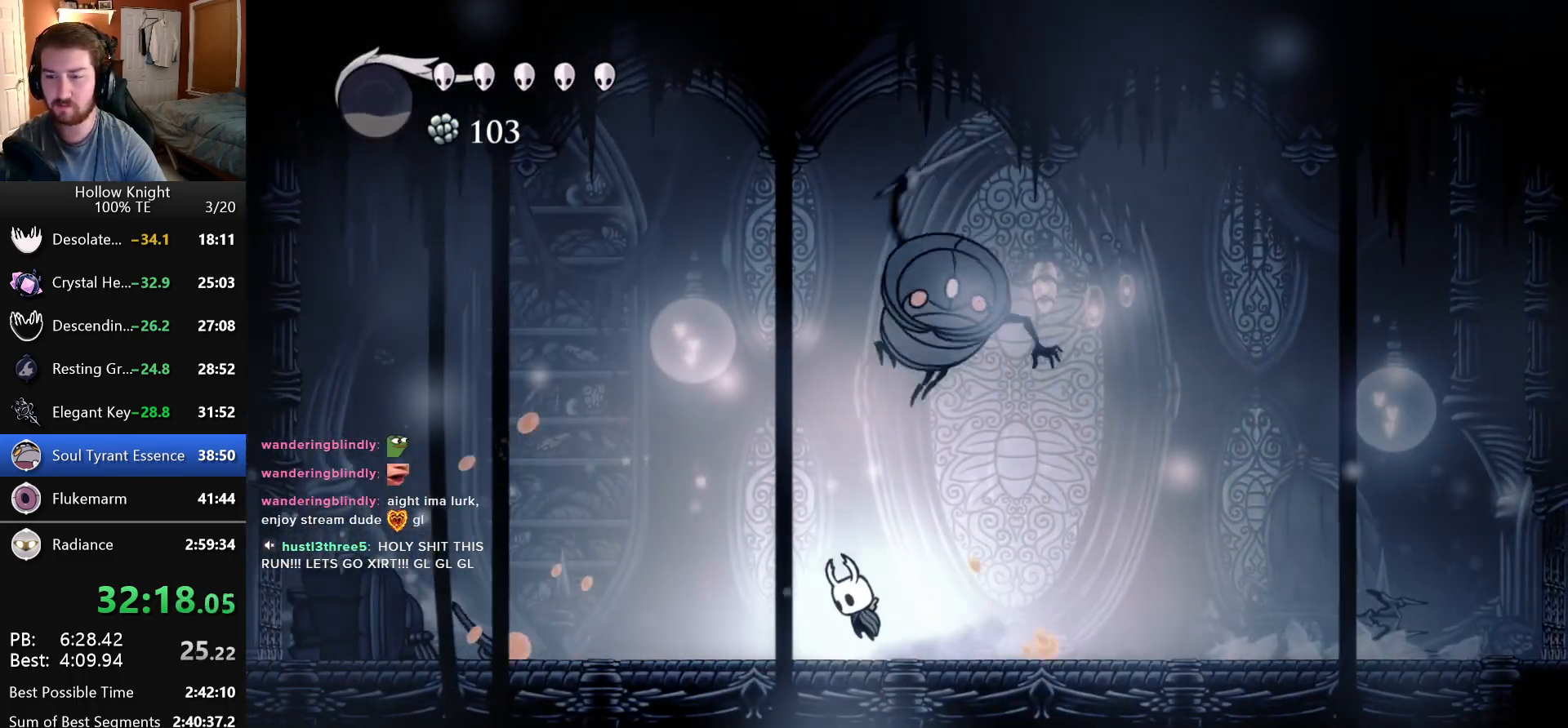
{"keys": ["right"], "events": [[150, "left", "up"], [150, "right", "down"], [183, "nail", "down"], [233, "jump", "up"], [300, "left", "down"], [300, "right", "up"], [333, "nail", "up"], [416, "left", "up"], [416, "right", "down"]]}
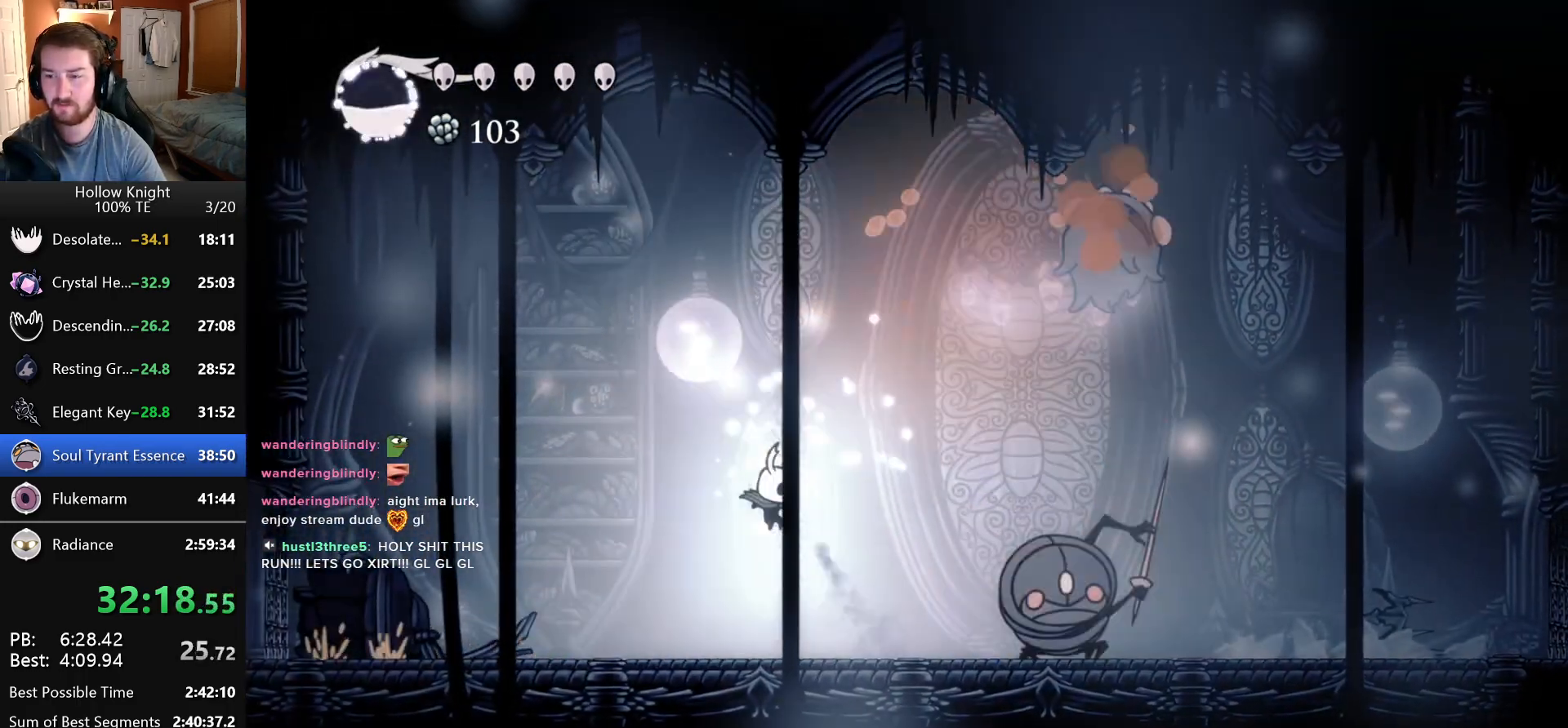
{"keys": ["dash"], "events": [[150, "nail", "down"], [266, "nail", "up"], [266, "right", "up"], [300, "dash", "down"], [400, "dash", "up"], [466, "dash", "down"]]}
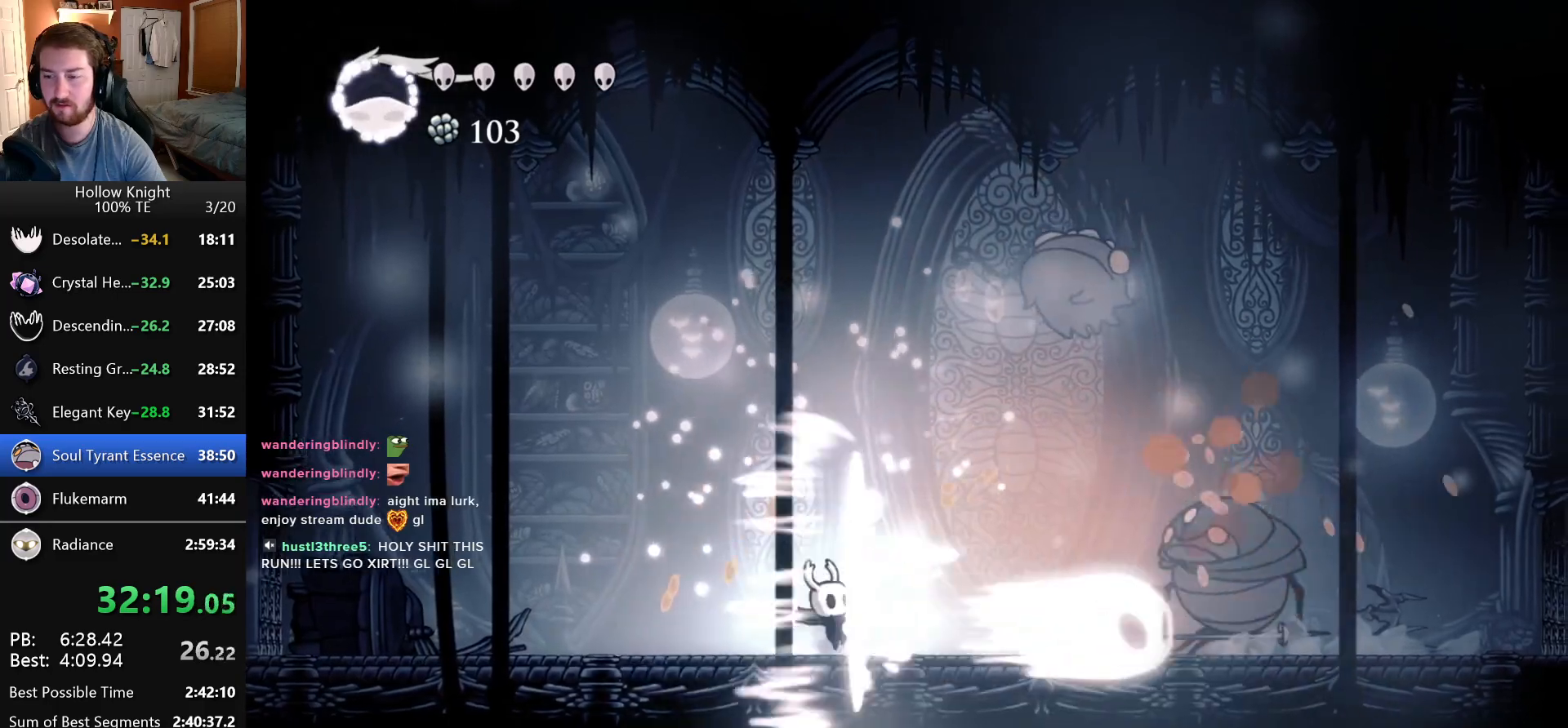
{"keys": ["jump", "right", "up"], "events": [[66, "dash", "up"], [266, "right", "down"], [416, "jump", "down"], [483, "up", "down"]]}
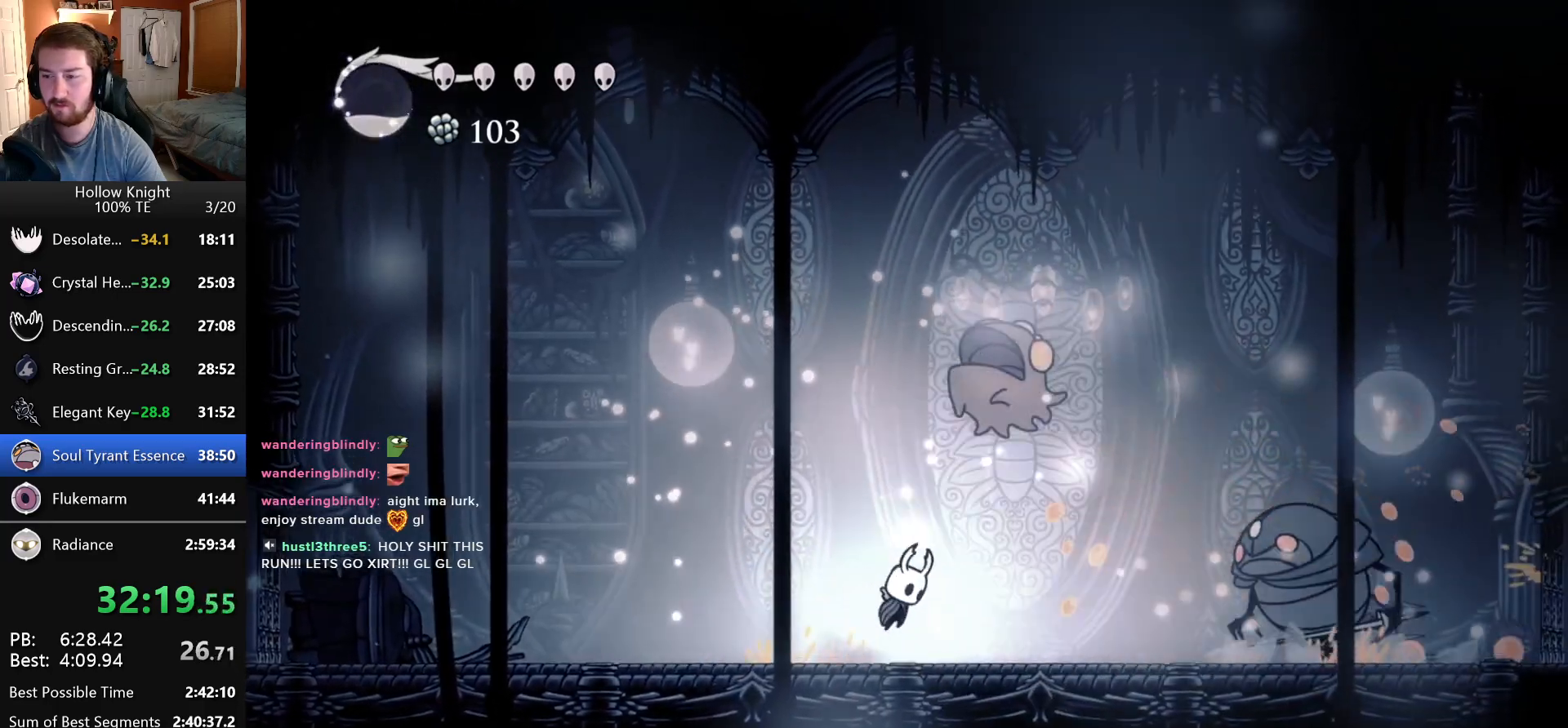
{"keys": ["jump", "right", "up"], "events": [[33, "nail", "down"], [83, "jump", "up"], [150, "left", "down"], [150, "nail", "up"], [150, "right", "up"], [183, "up", "up"], [366, "left", "up"], [366, "right", "down"], [433, "jump", "down"], [483, "up", "down"]]}
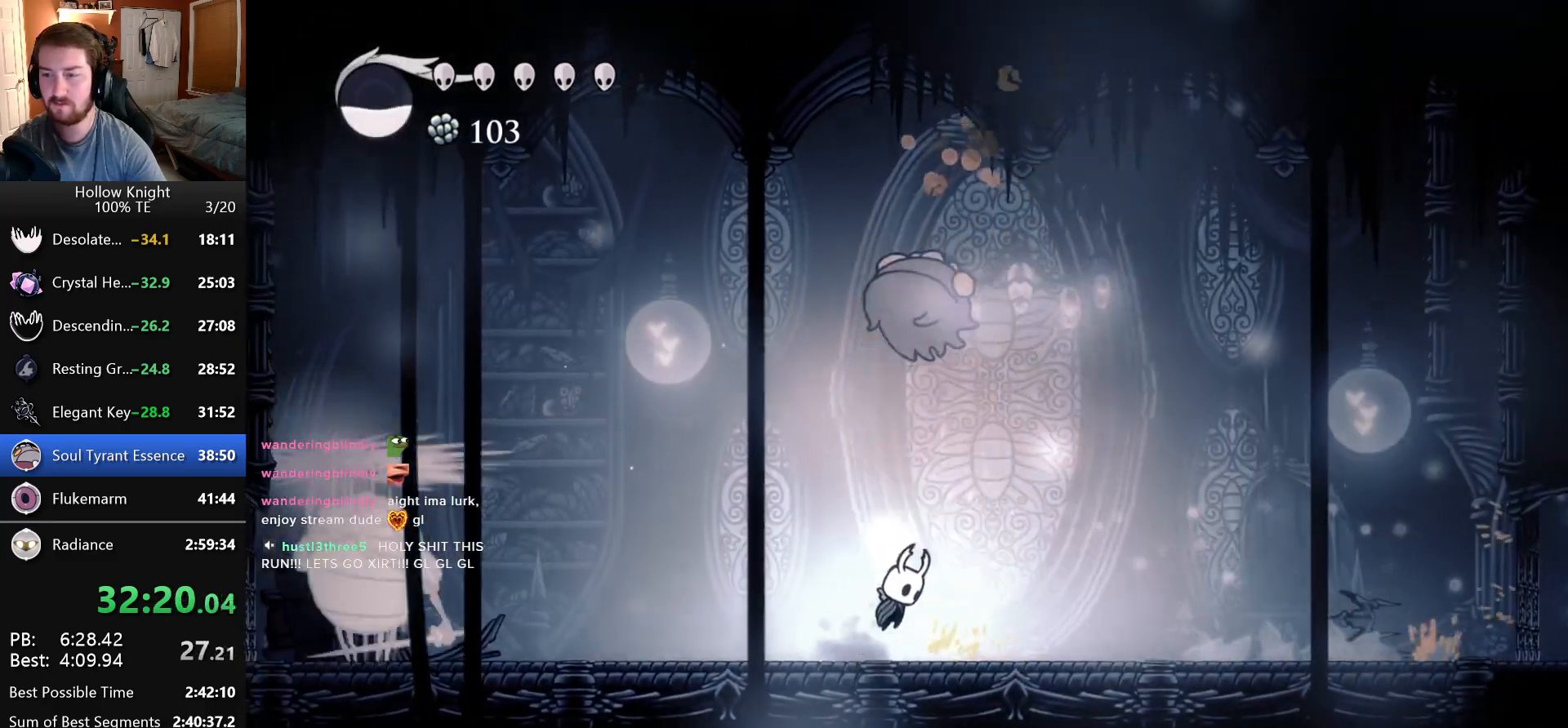
{"keys": ["jump", "right", "up"], "events": [[66, "nail", "down"], [66, "right", "up"], [150, "jump", "up"], [200, "nail", "up"], [316, "left", "down"], [350, "up", "up"], [450, "left", "up"], [450, "right", "down"], [466, "up", "down"], [483, "jump", "down"]]}
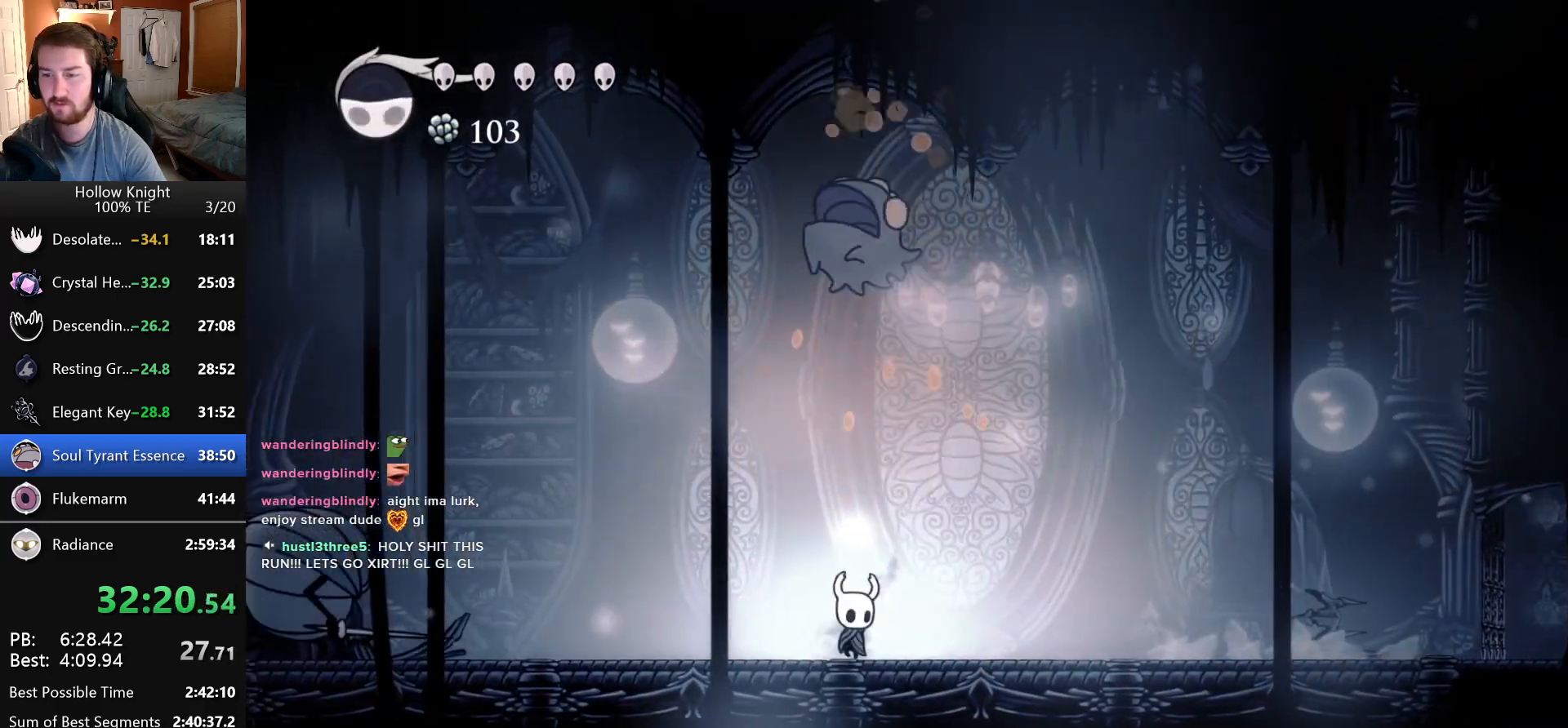
{"keys": ["right"], "events": [[83, "right", "up"], [150, "nail", "down"], [166, "right", "down"], [350, "nail", "up"], [383, "jump", "up"], [433, "up", "up"]]}
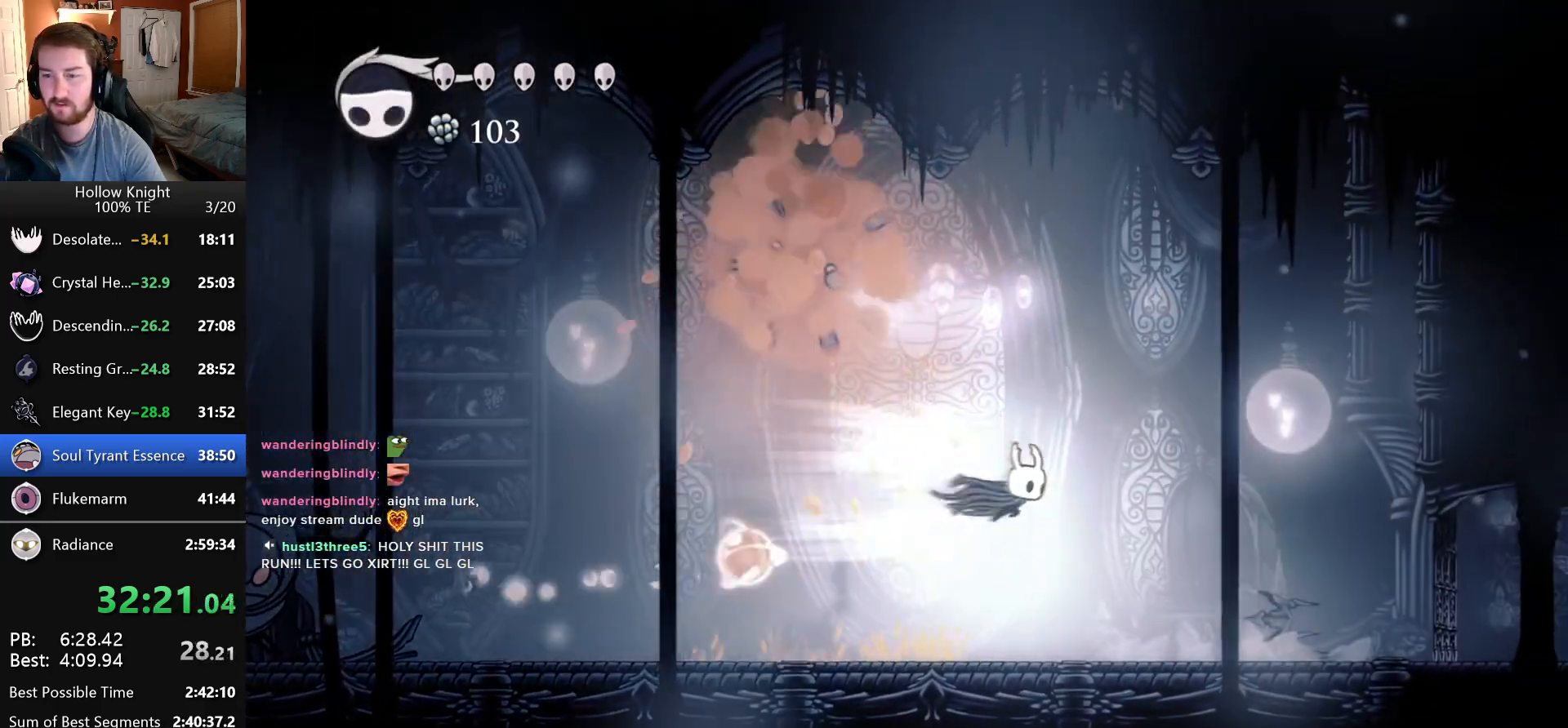
{"keys": ["left"], "events": [[416, "left", "down"], [416, "right", "up"]]}
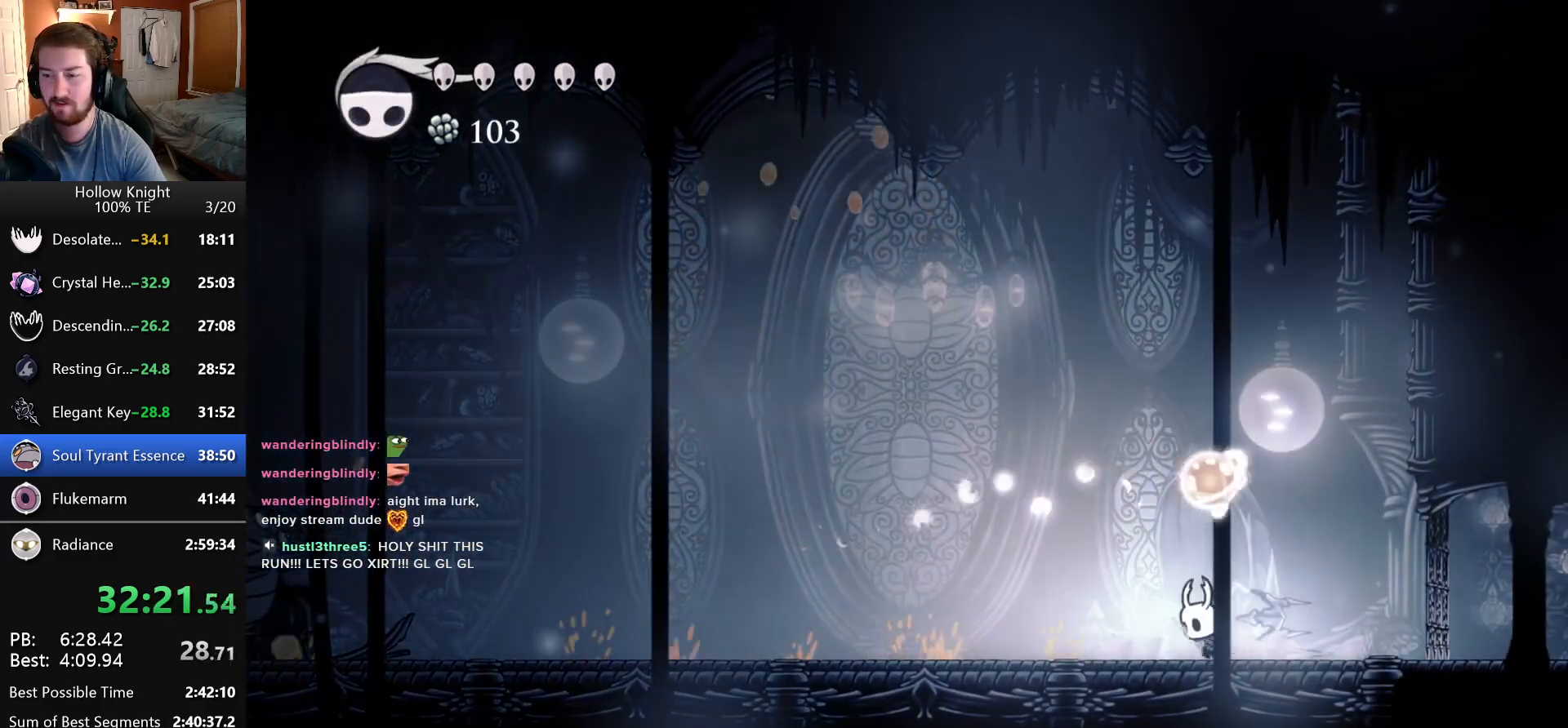
{"keys": ["dash", "left"], "events": [[433, "dash", "down"]]}
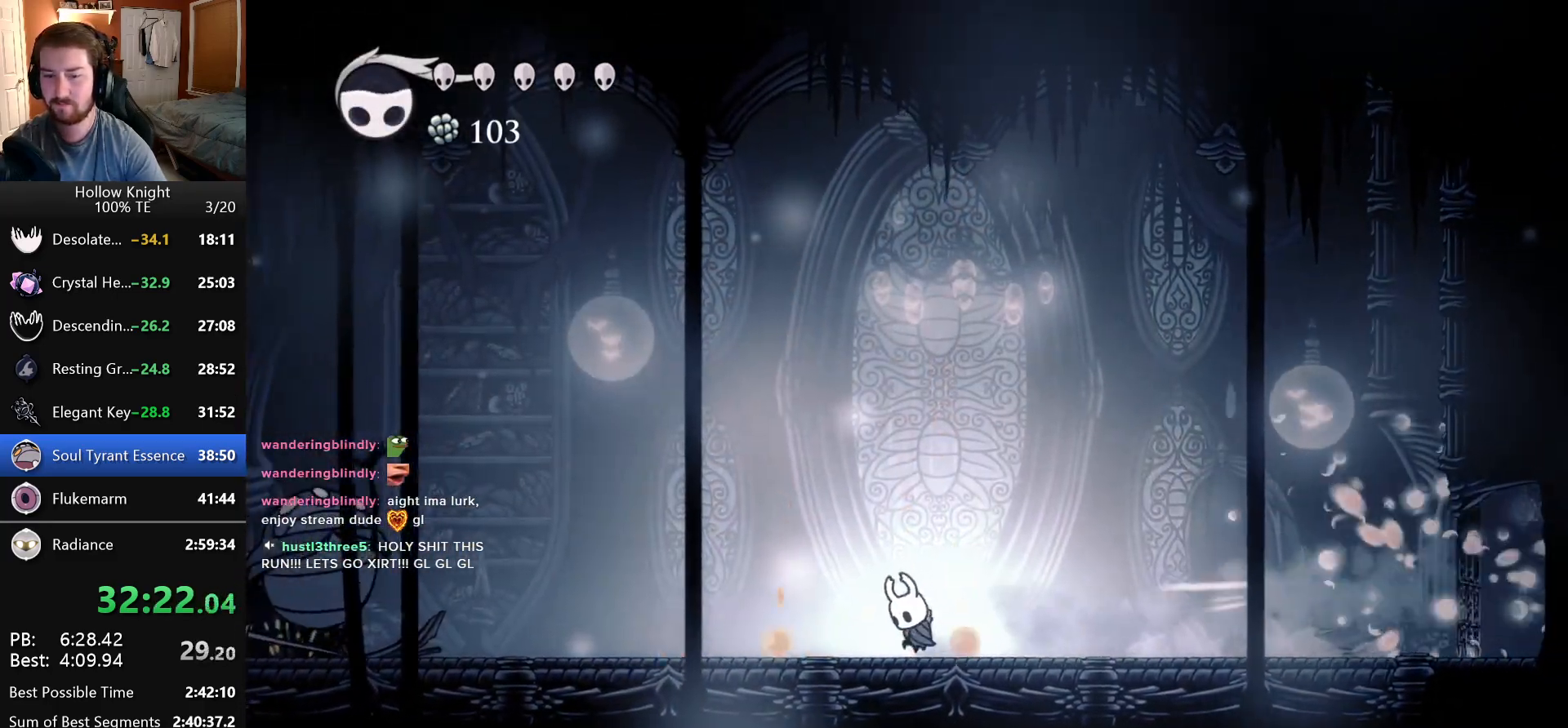
{"keys": ["left"], "events": [[116, "dash", "up"]]}
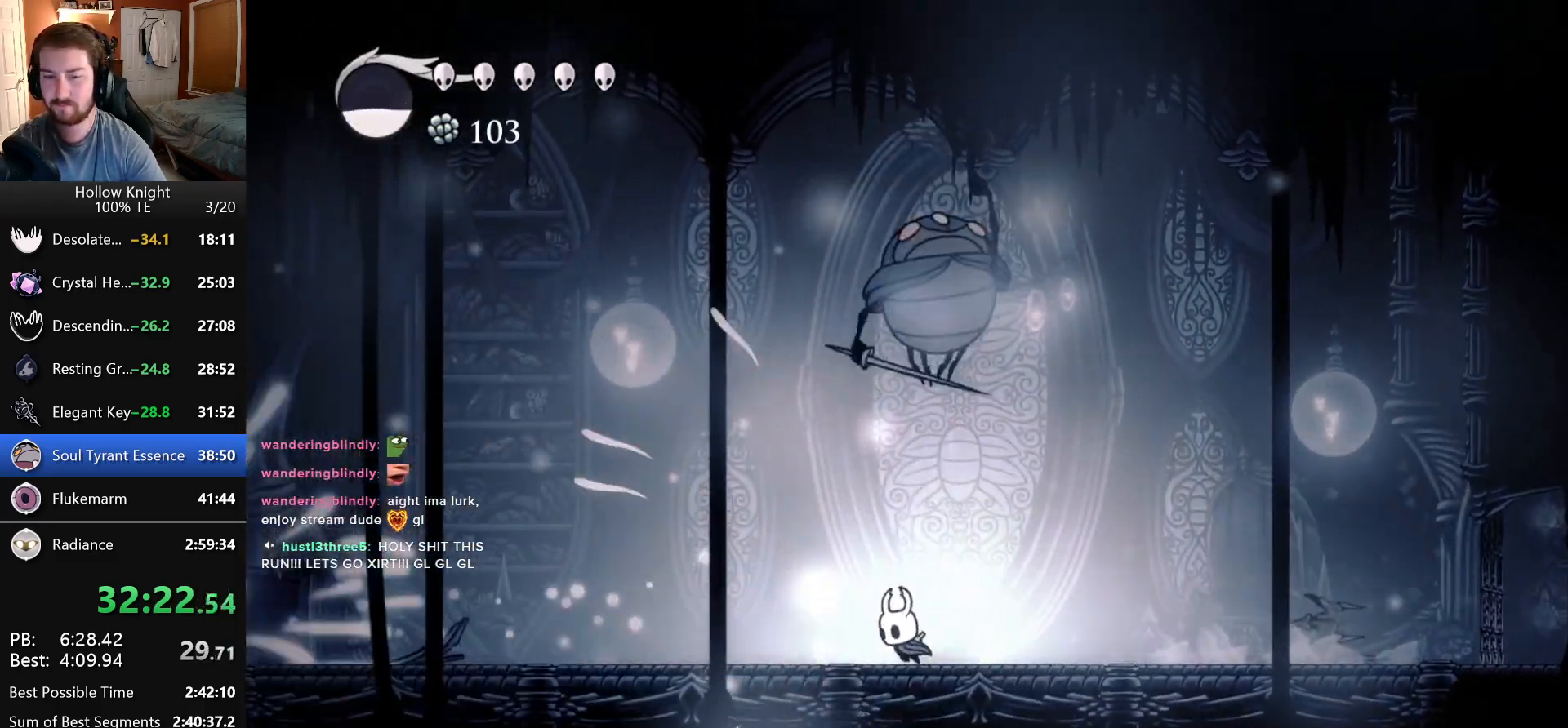
{"keys": ["jump", "nail", "right"], "events": [[216, "jump", "down"], [383, "left", "up"], [383, "right", "down"], [466, "nail", "down"]]}
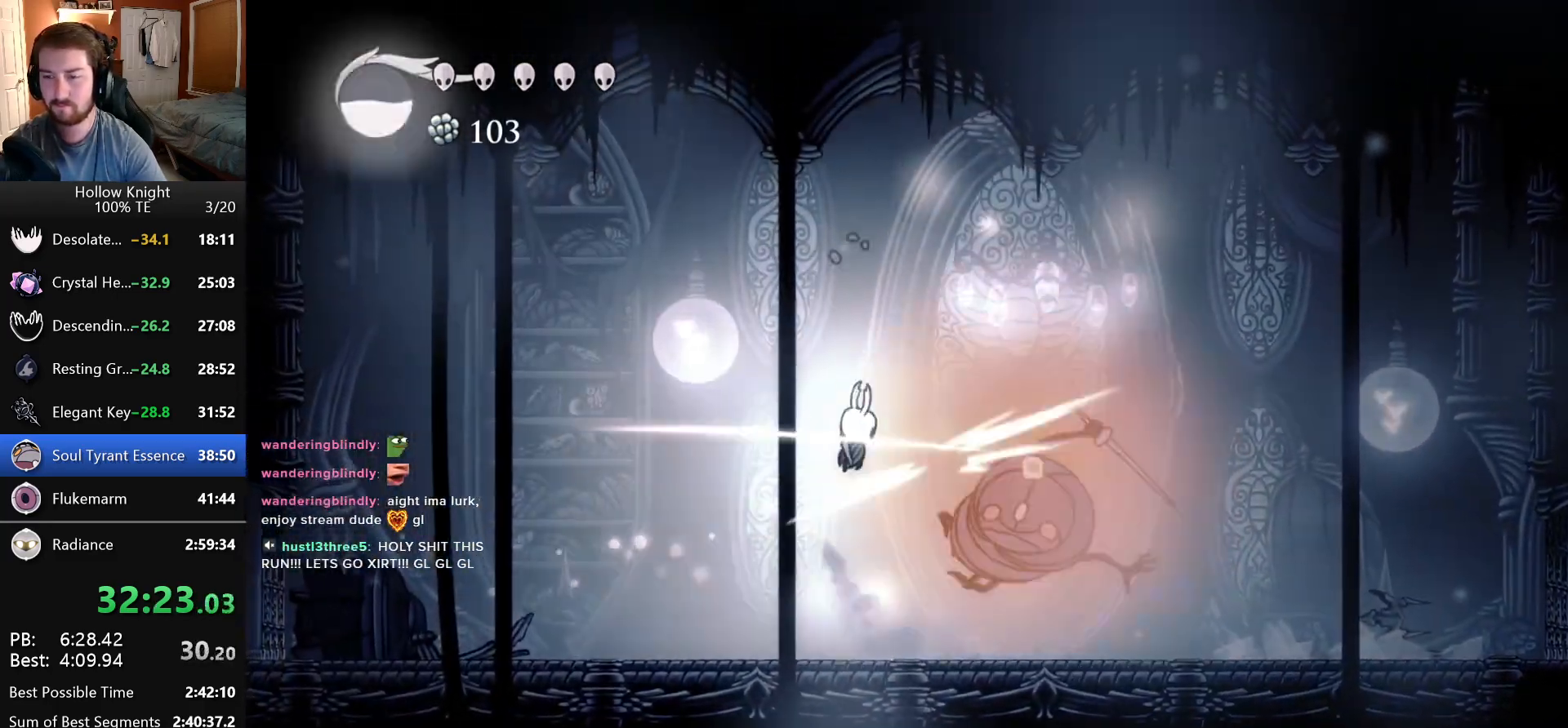
{"keys": ["nail", "right"], "events": [[83, "right", "up"], [100, "jump", "up"], [133, "nail", "up"], [166, "right", "down"], [433, "nail", "down"]]}
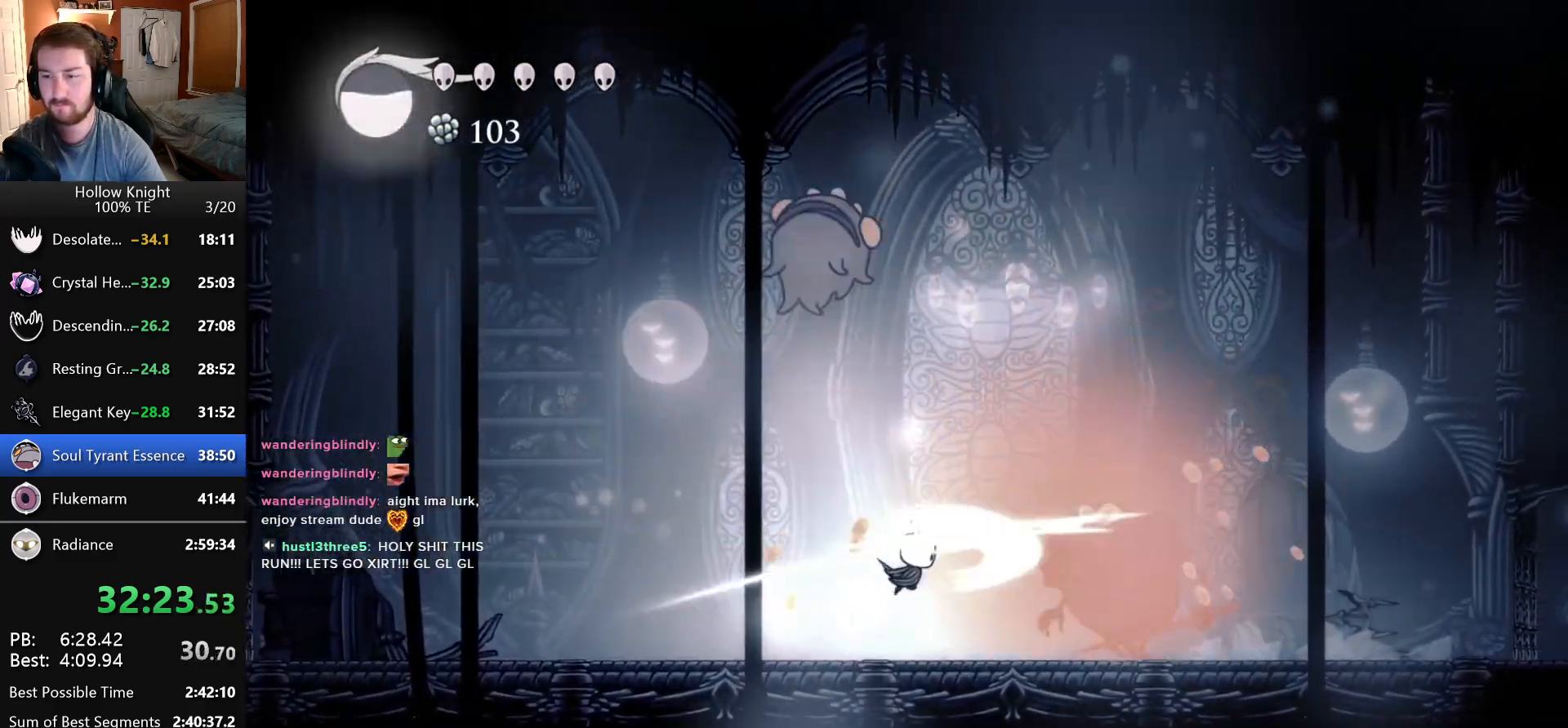
{"keys": [], "events": [[16, "right", "up"], [33, "nail", "up"], [66, "dash", "down"], [150, "dash", "up"], [200, "dash", "down"], [316, "dash", "up"]]}
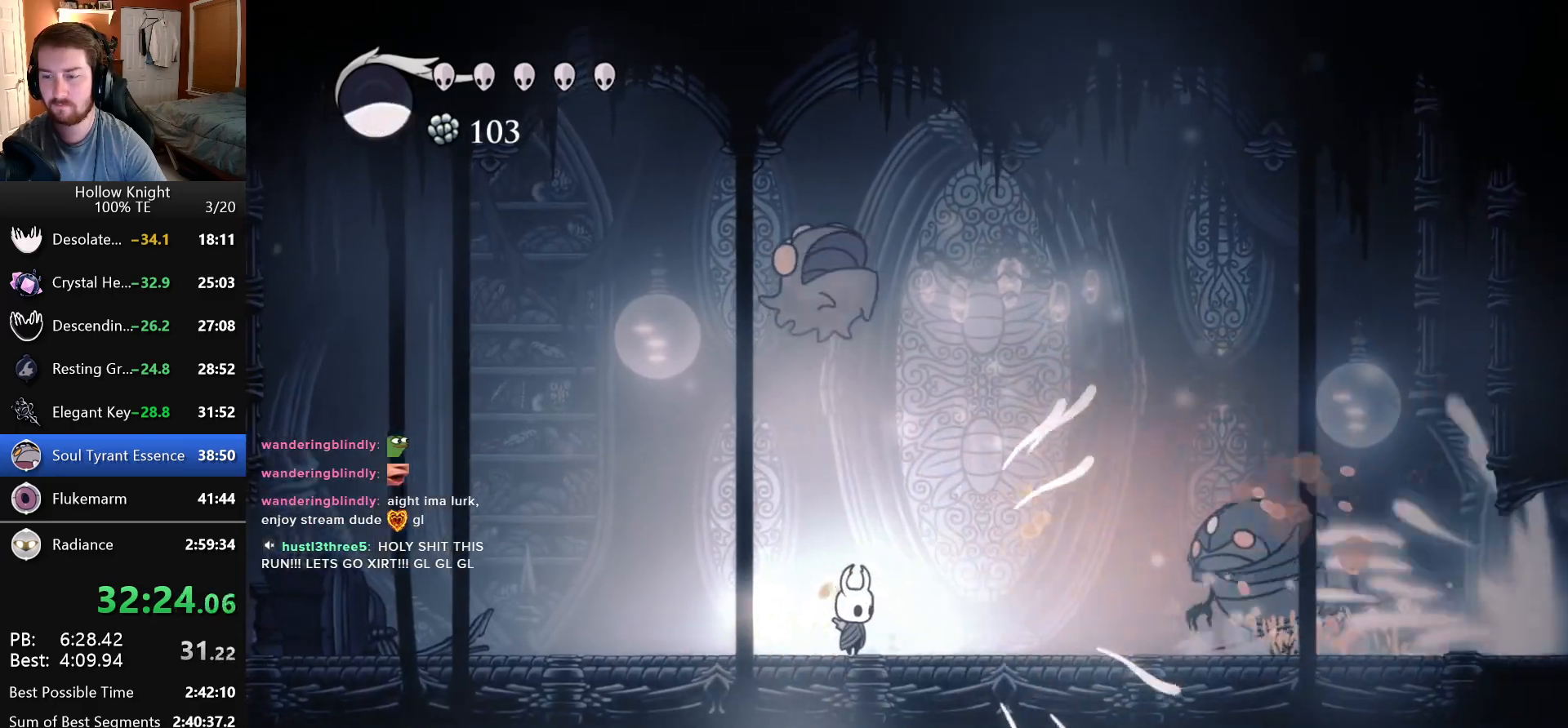
{"keys": ["right"], "events": [[50, "left", "down"], [116, "up", "down"], [133, "jump", "down"], [233, "left", "up"], [300, "nail", "down"], [300, "right", "down"], [383, "jump", "up"], [433, "nail", "up"], [483, "up", "up"]]}
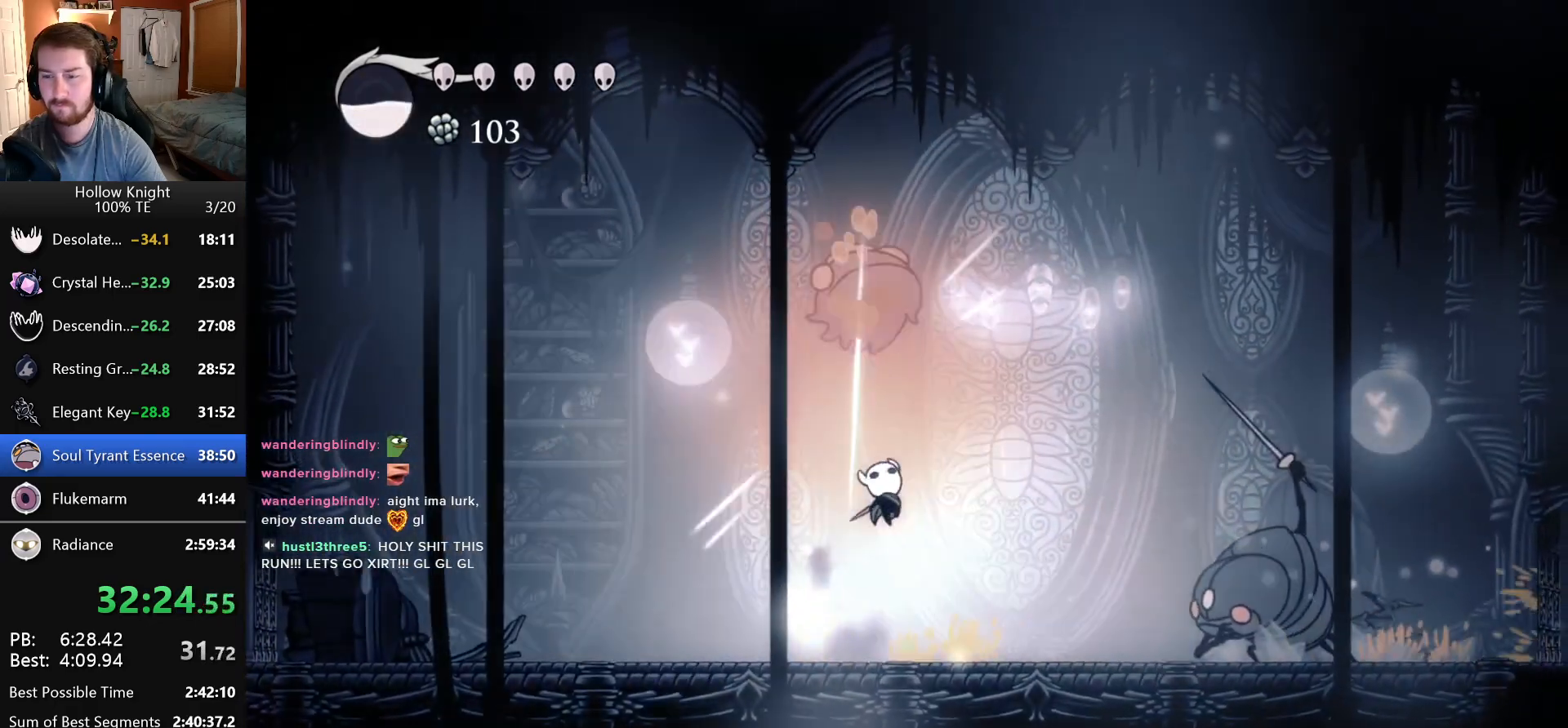
{"keys": ["jump"], "events": [[166, "right", "up"], [216, "jump", "down"], [216, "right", "down"], [383, "right", "up"]]}
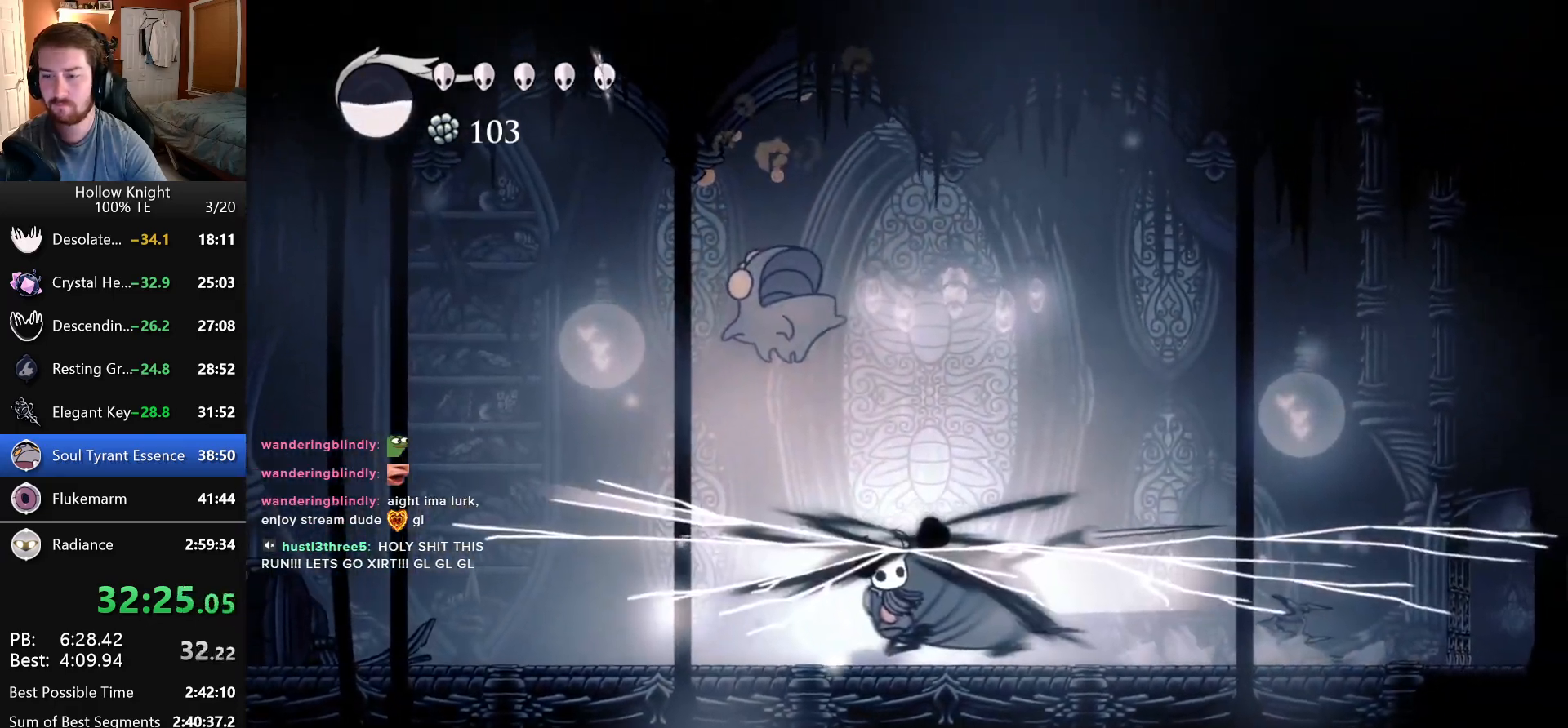
{"keys": ["right"], "events": [[116, "jump", "up"], [216, "right", "down"]]}
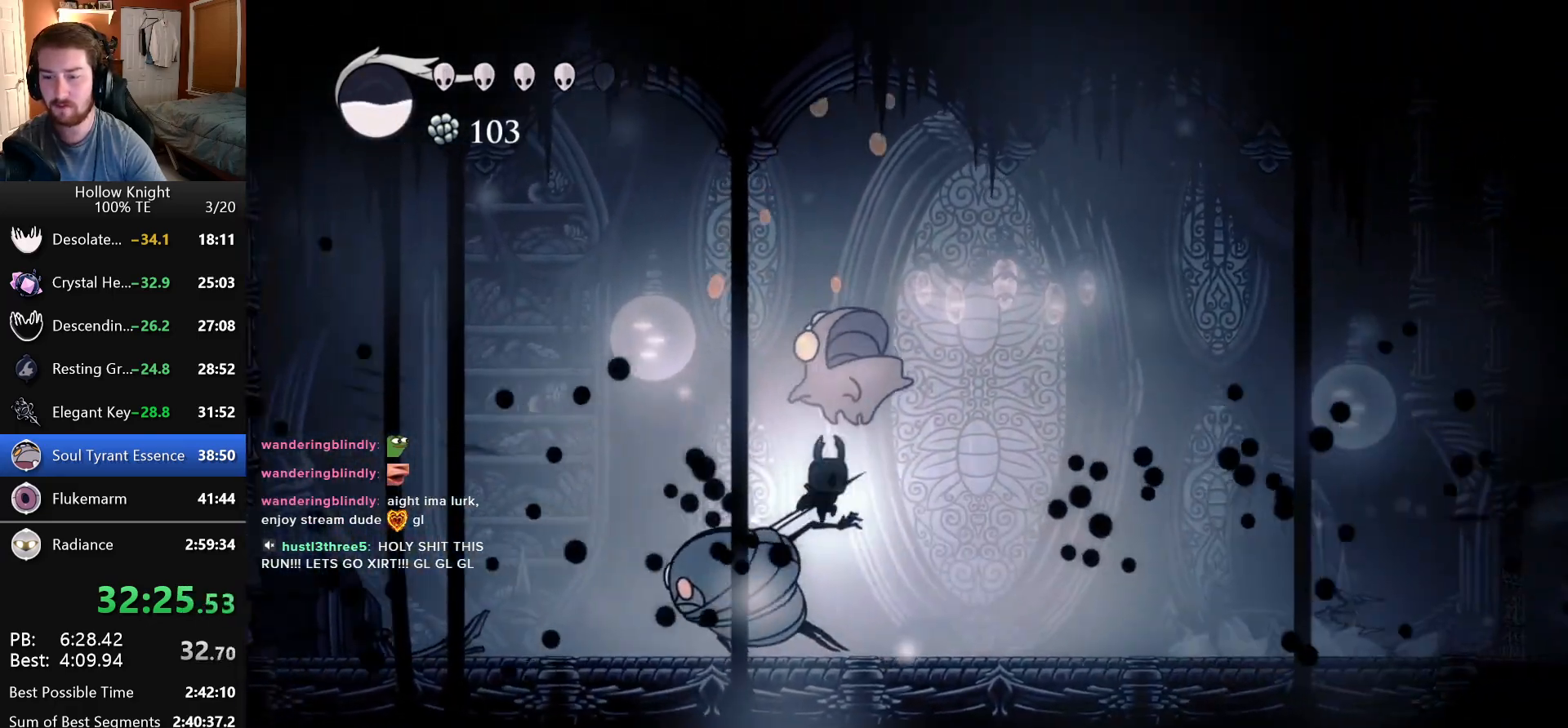
{"keys": [], "events": [[50, "left", "down"], [50, "right", "up"], [100, "nail", "down"], [116, "left", "up"], [200, "nail", "up"], [216, "dash", "down"], [300, "dash", "up"], [366, "dash", "down"], [466, "dash", "up"]]}
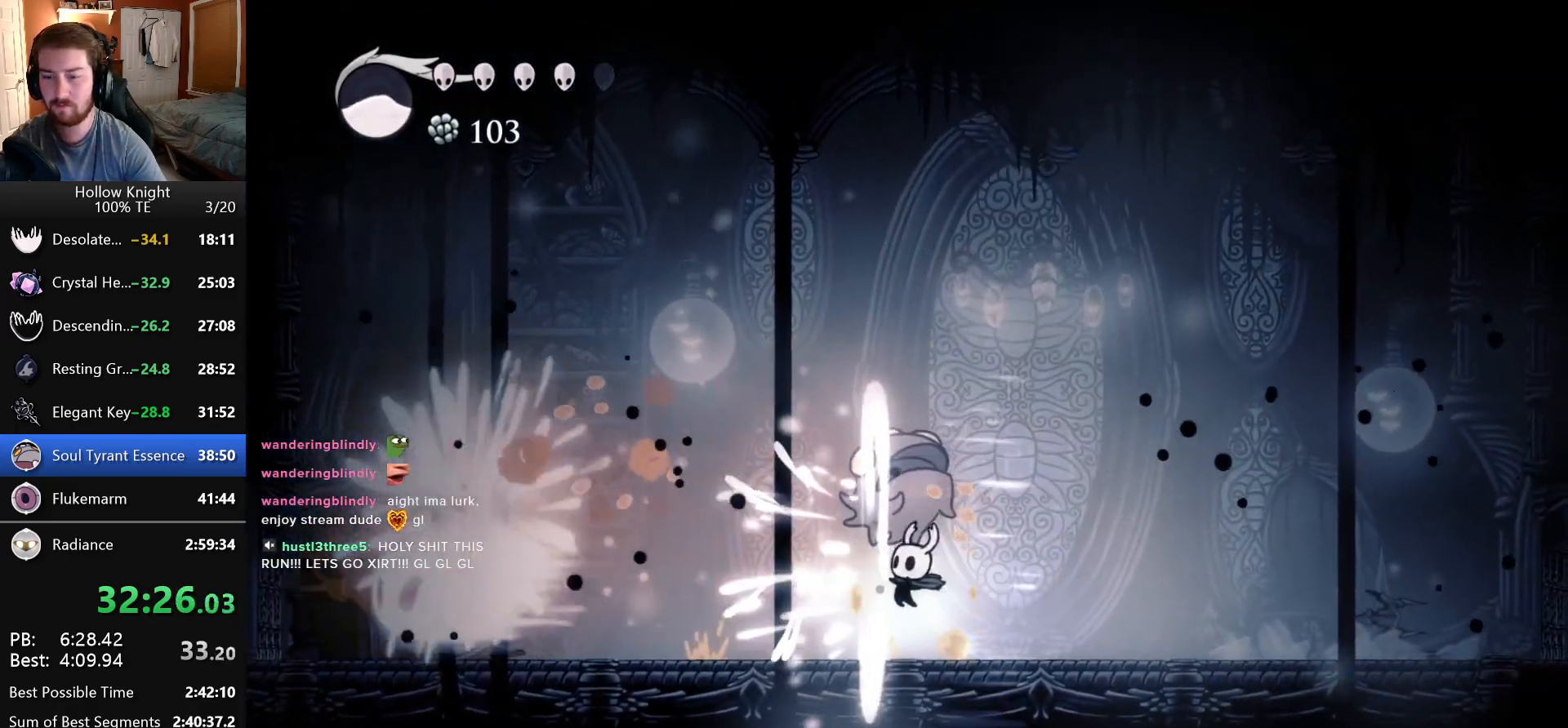
{"keys": ["up"], "events": [[183, "up", "down"], [250, "nail", "down"], [400, "nail", "up"]]}
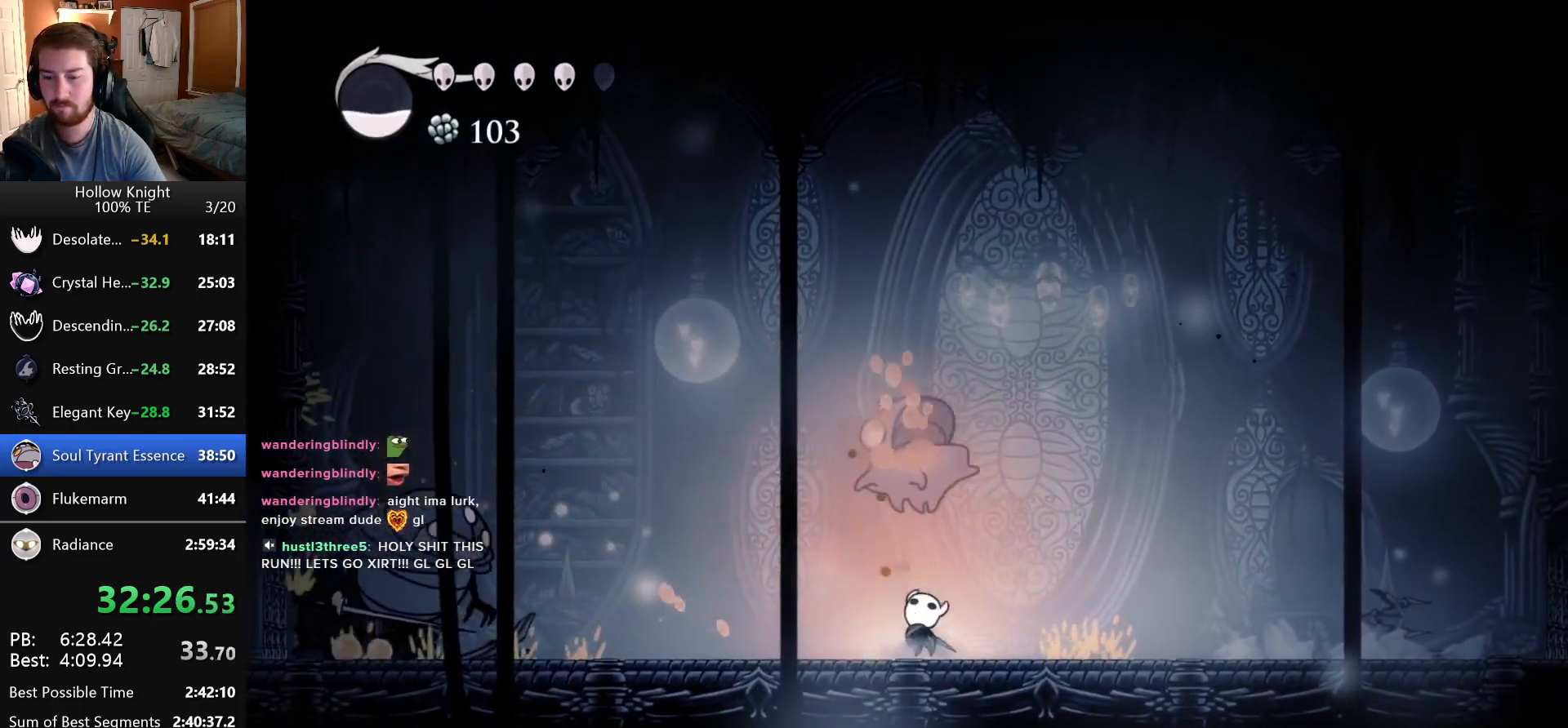
{"keys": [], "events": [[183, "nail", "down"], [366, "nail", "up"], [483, "up", "up"]]}